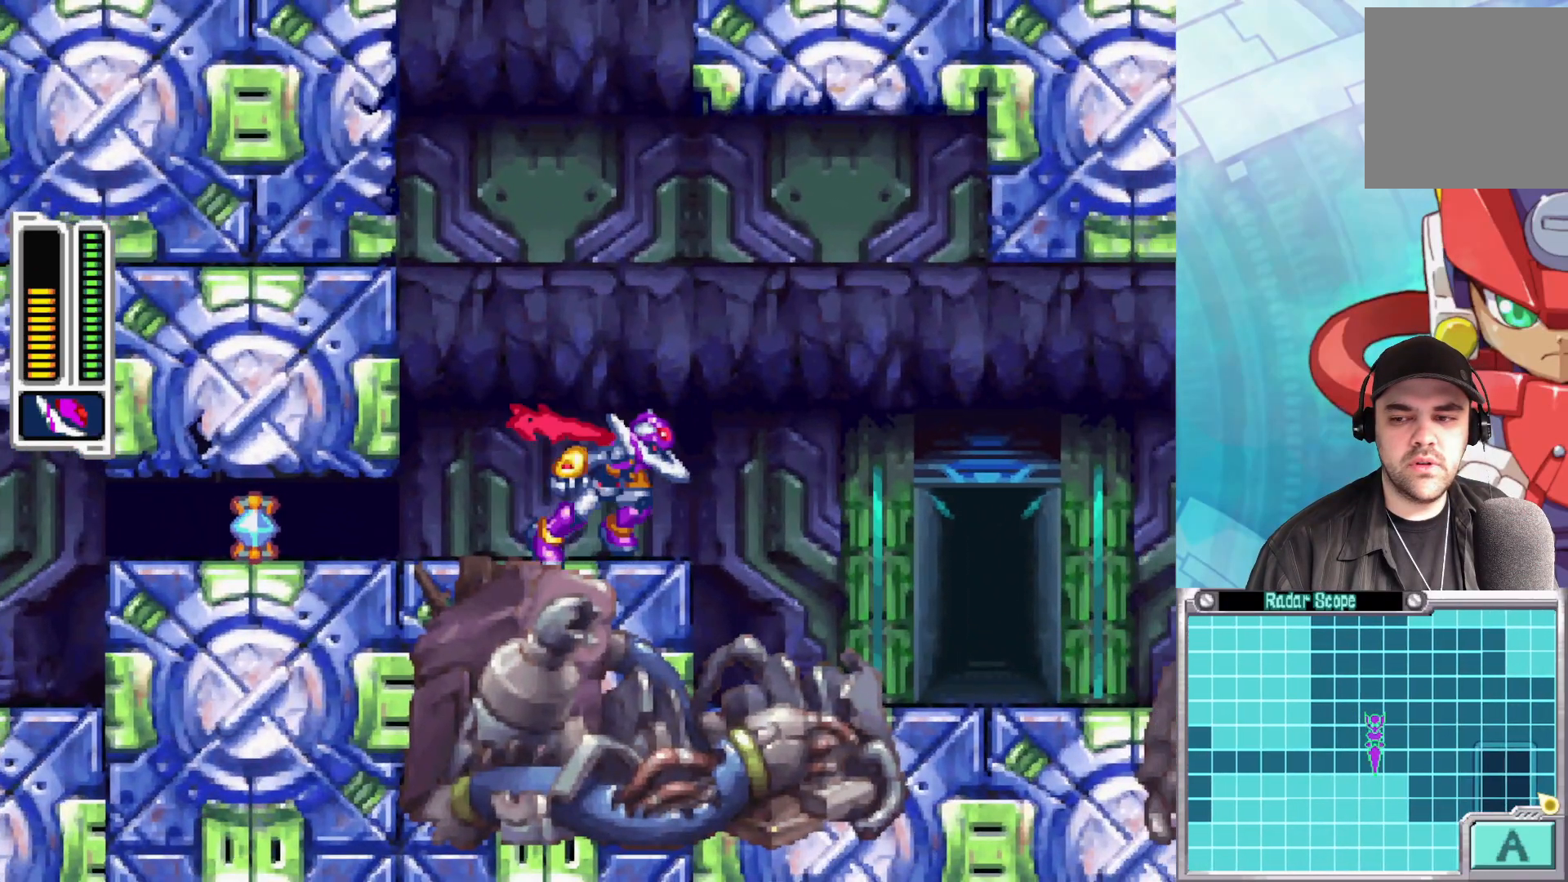
Gameplay with a controller (Xbox layout); each line is a JSON object with the inputs held at the frame after it. "events" lists button and stick changes between this image and that frame as [ms after this image, input, new state], when the widget could be followed in between.
{"buttons": ["A"], "left_stick": "left", "right_stick": "center", "events": [[33, "left_stick", "center"], [383, "left_stick", "left"], [417, "A", "down"]]}
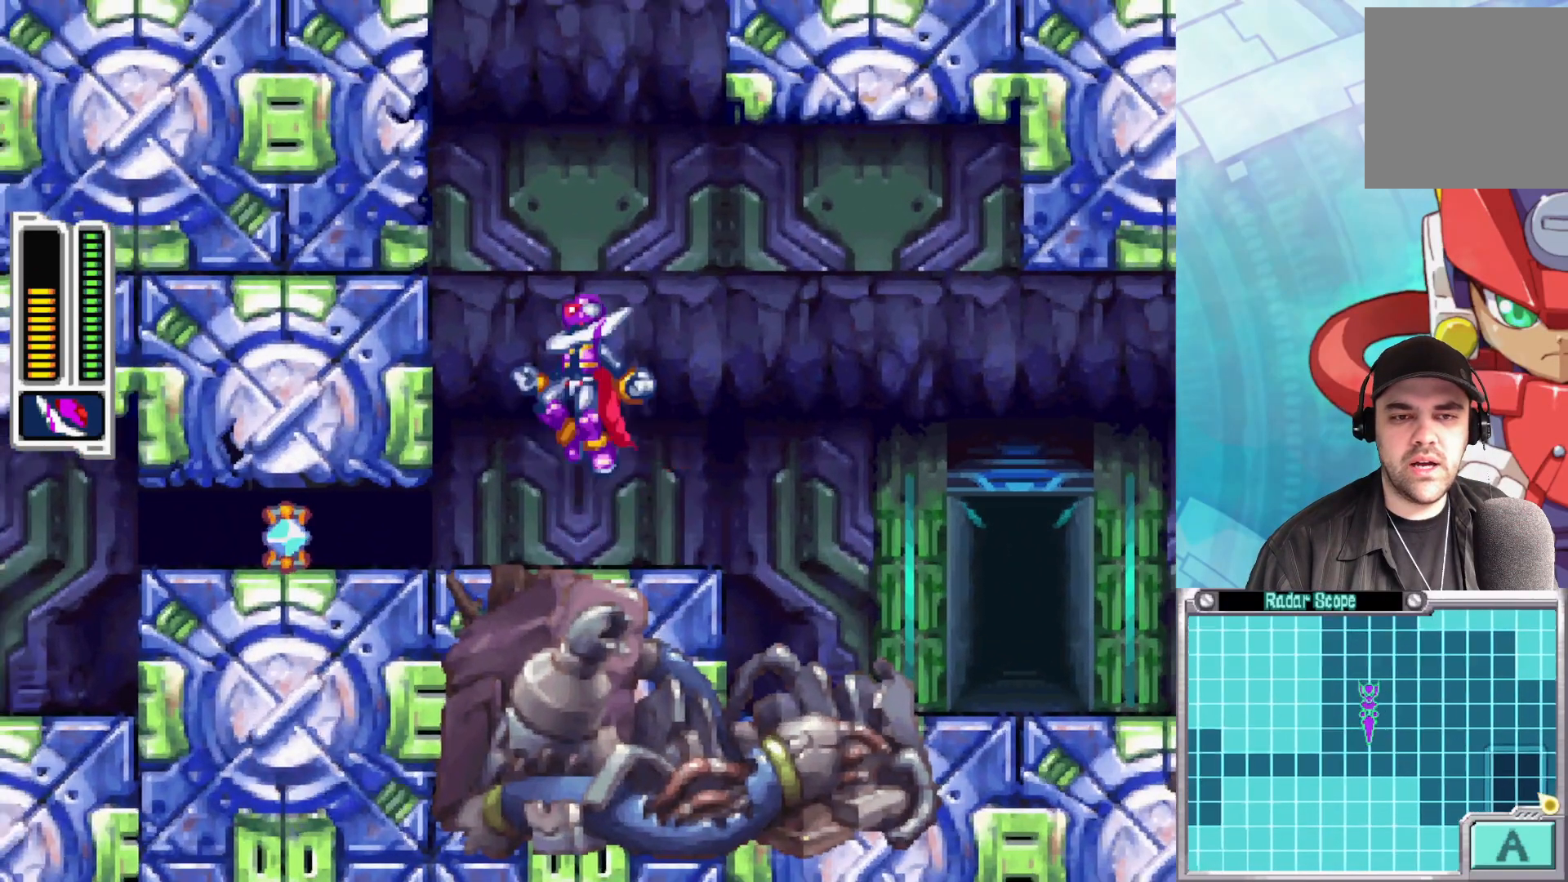
{"buttons": ["A"], "left_stick": "center", "right_stick": "center", "events": [[200, "A", "up"], [283, "A", "down"], [467, "left_stick", "center"]]}
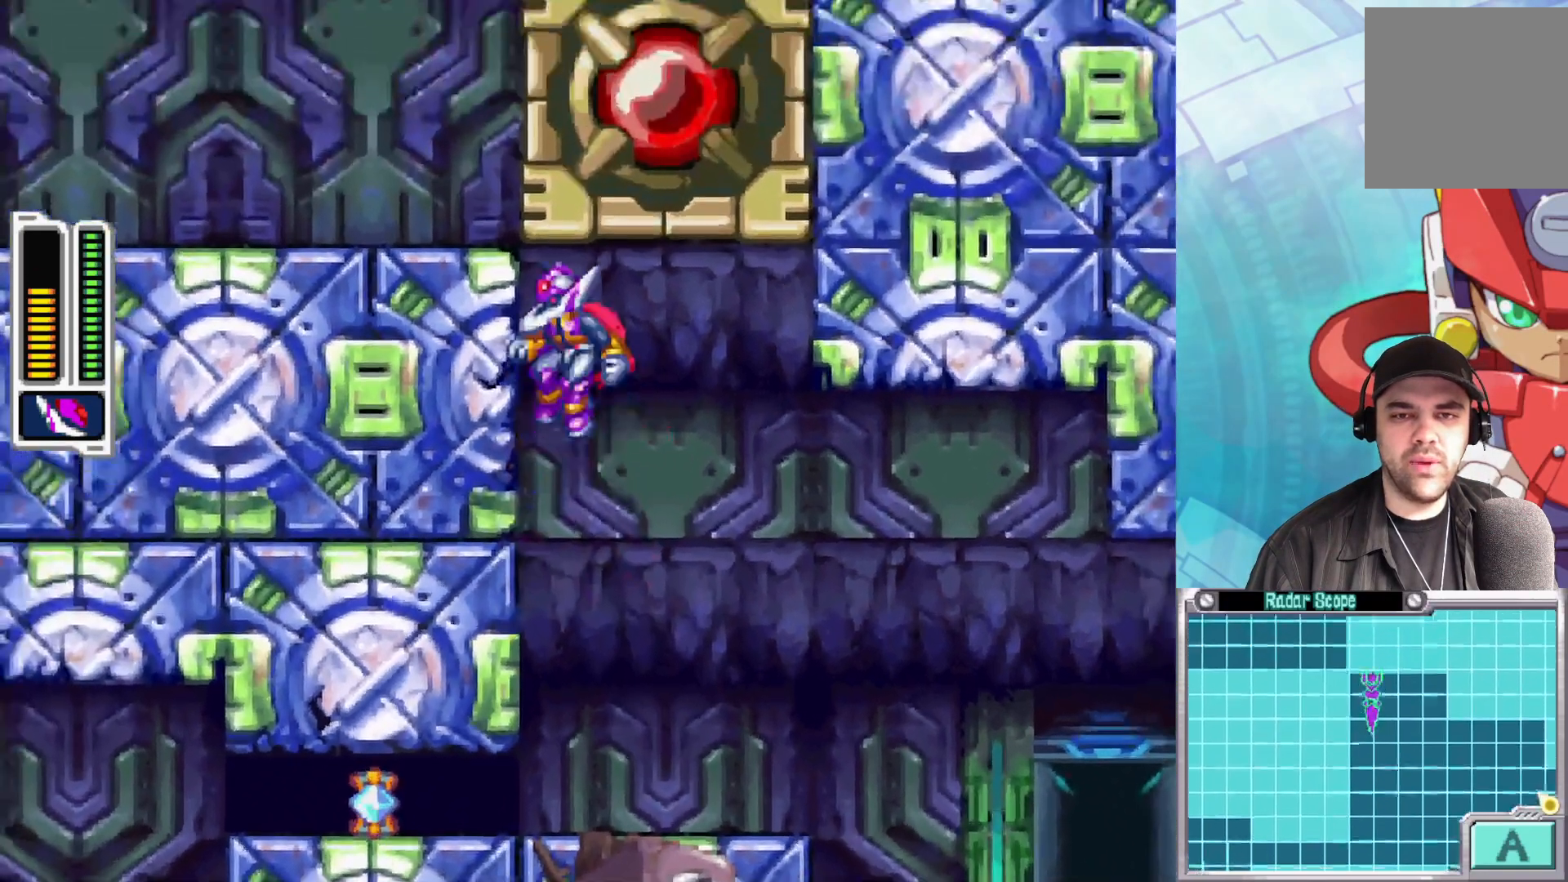
{"buttons": [], "left_stick": "right", "right_stick": "center", "events": [[33, "A", "up"], [67, "left_stick", "right"], [300, "left_stick", "center"], [383, "left_stick", "right"]]}
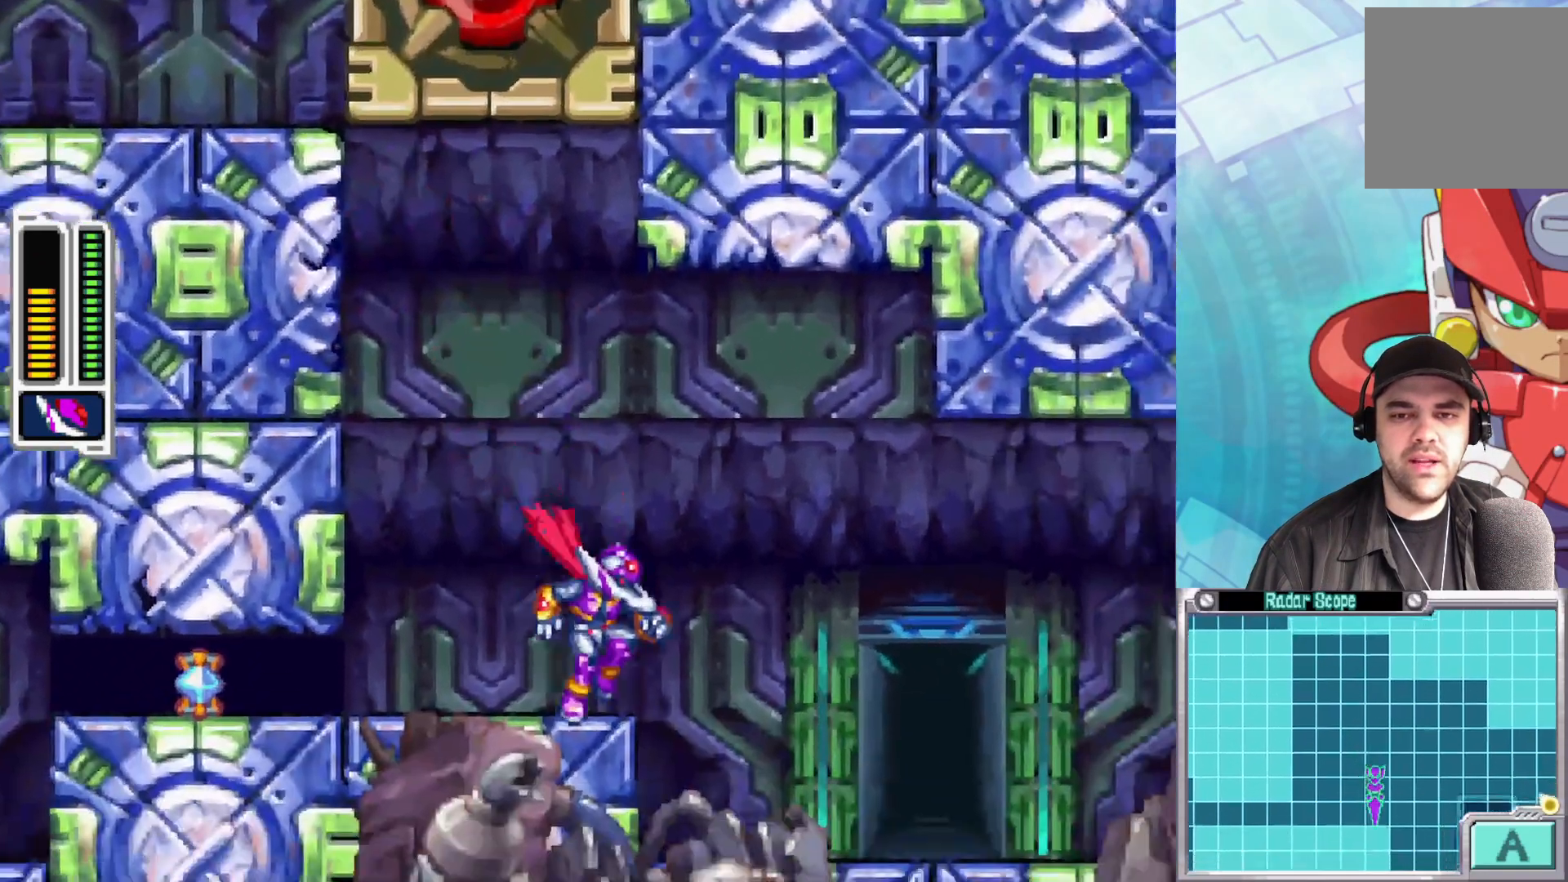
{"buttons": [], "left_stick": "center", "right_stick": "center", "events": [[50, "B", "down"], [333, "B", "up"], [450, "left_stick", "center"]]}
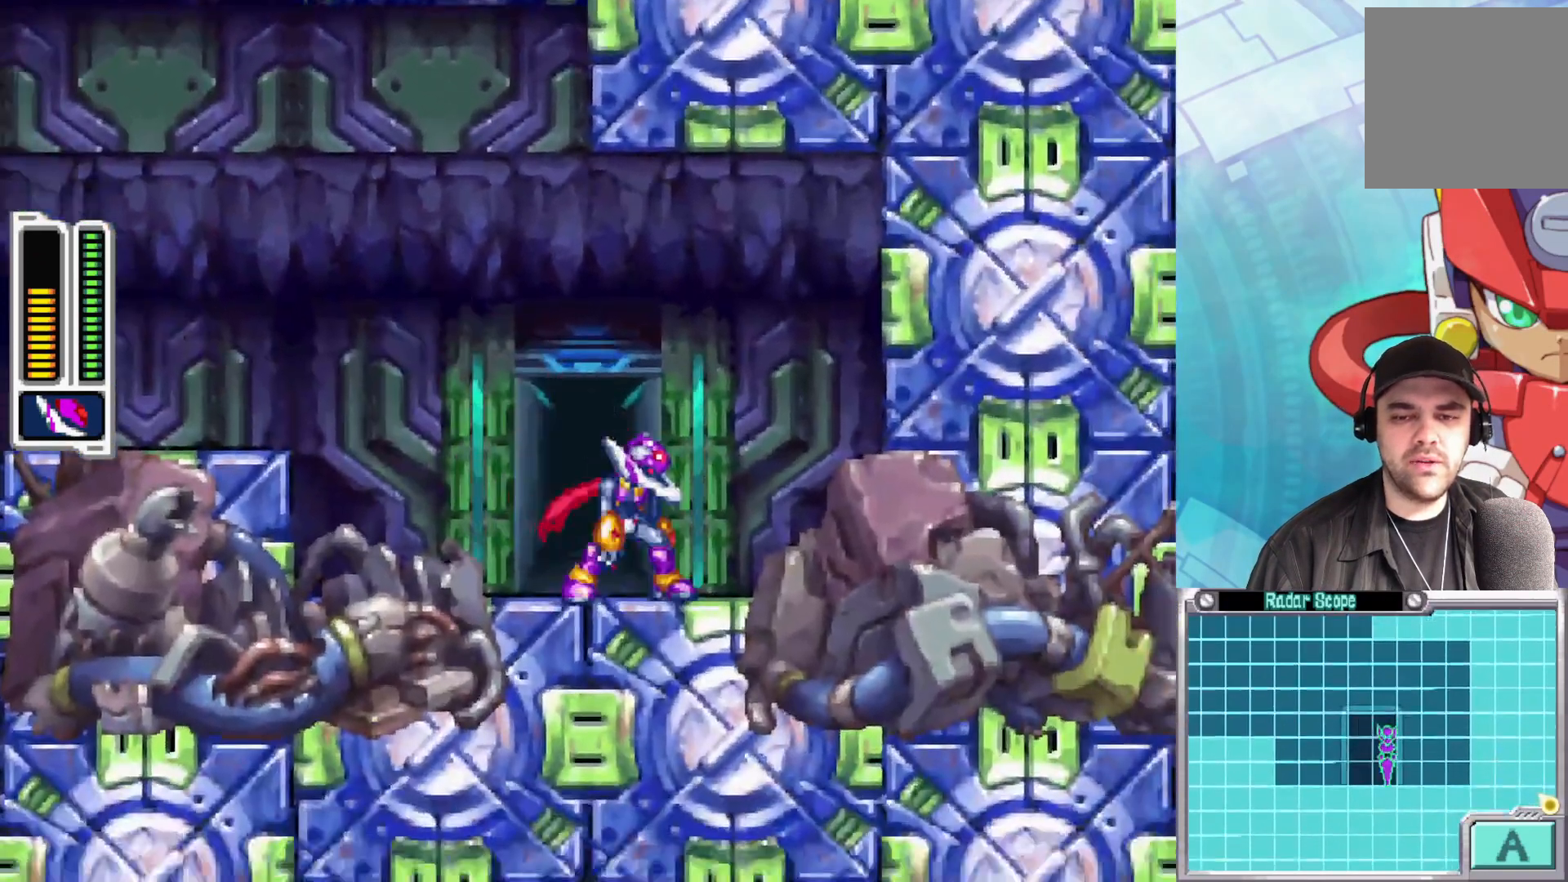
{"buttons": [], "left_stick": "center", "right_stick": "center", "events": [[50, "left_stick", "up"], [233, "left_stick", "center"], [350, "left_stick", "up"], [500, "left_stick", "center"]]}
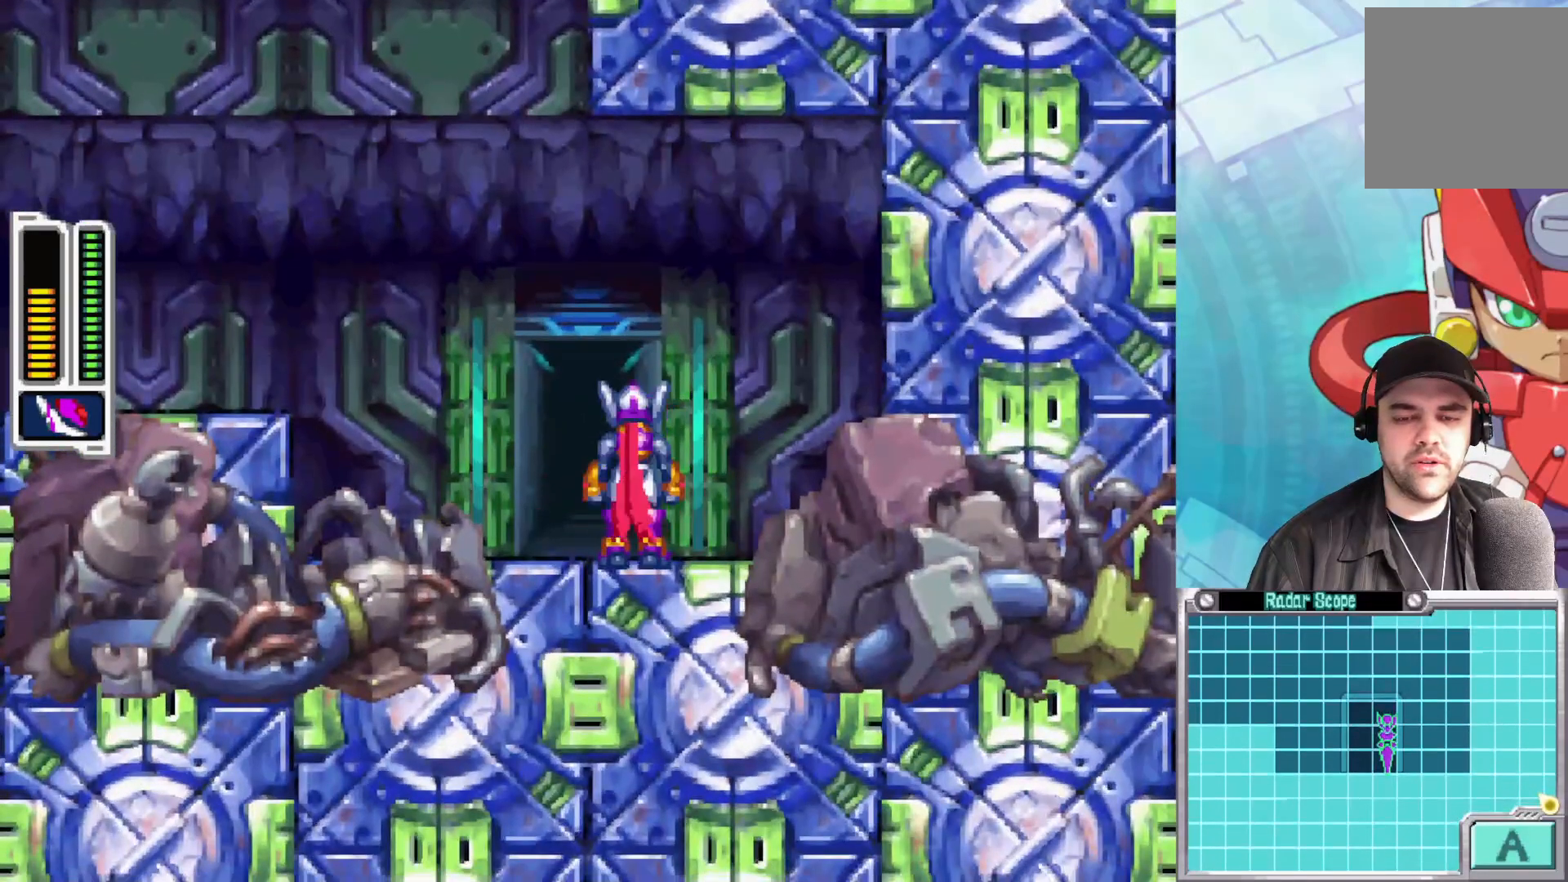
{"buttons": [], "left_stick": "center", "right_stick": "center", "events": []}
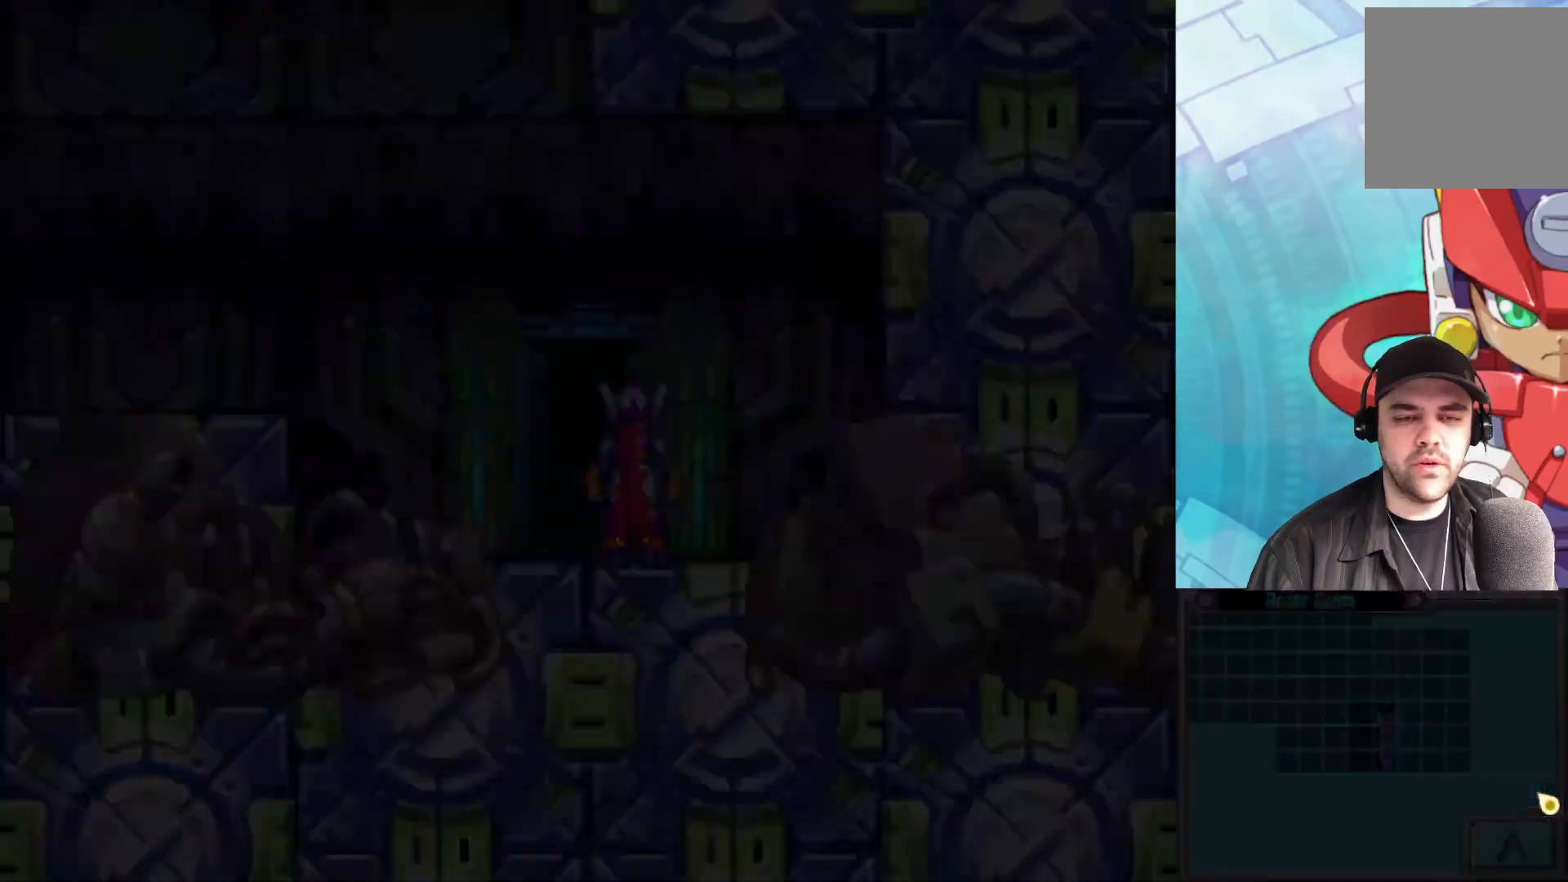
{"buttons": [], "left_stick": "center", "right_stick": "center", "events": []}
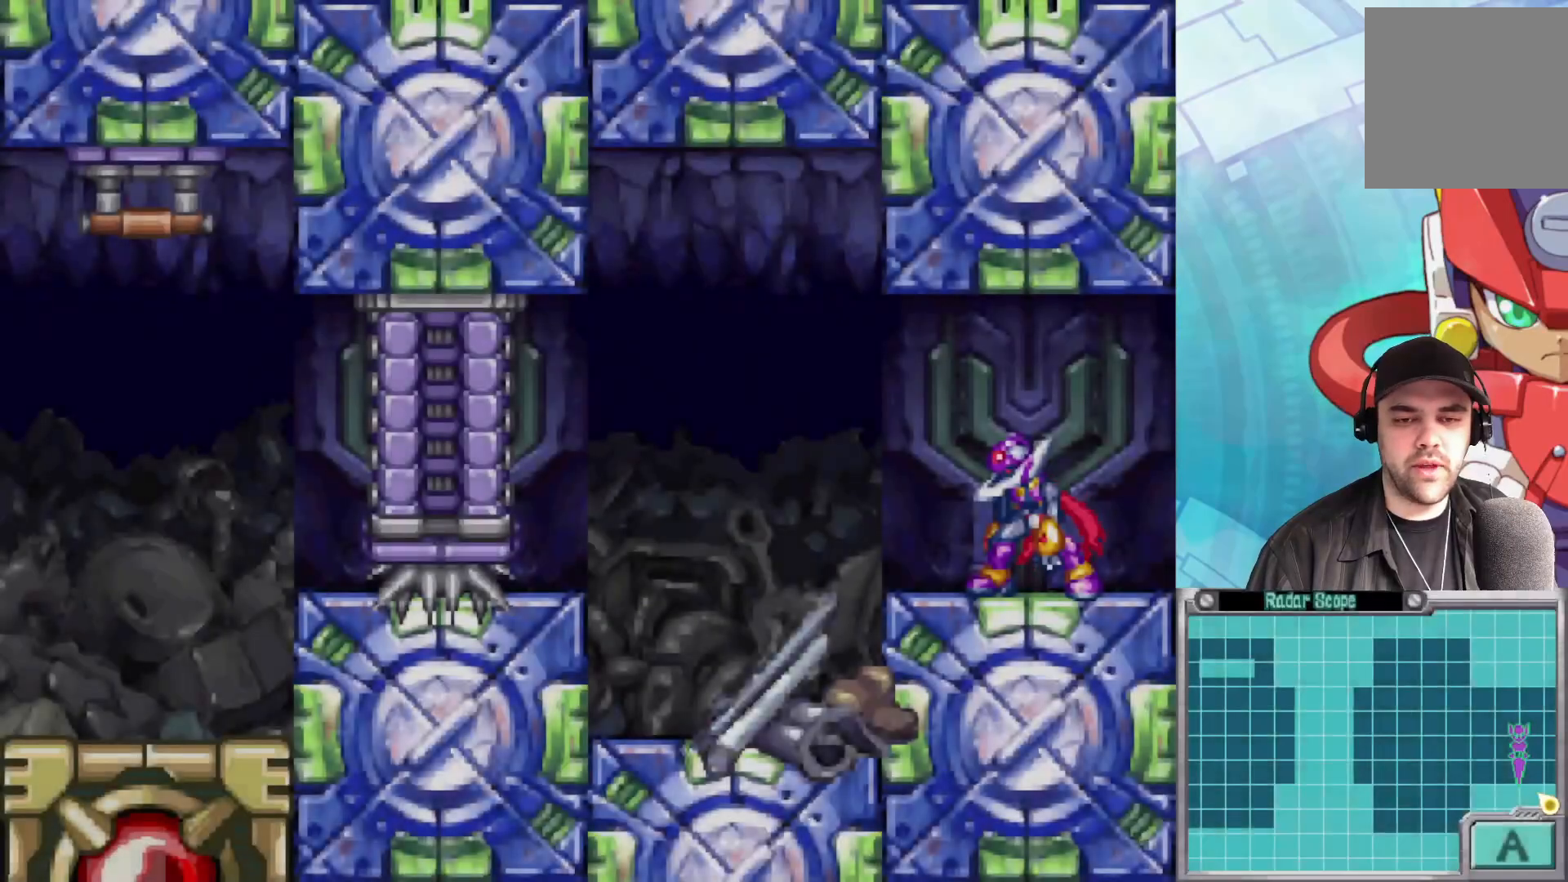
{"buttons": [], "left_stick": "center", "right_stick": "center", "events": []}
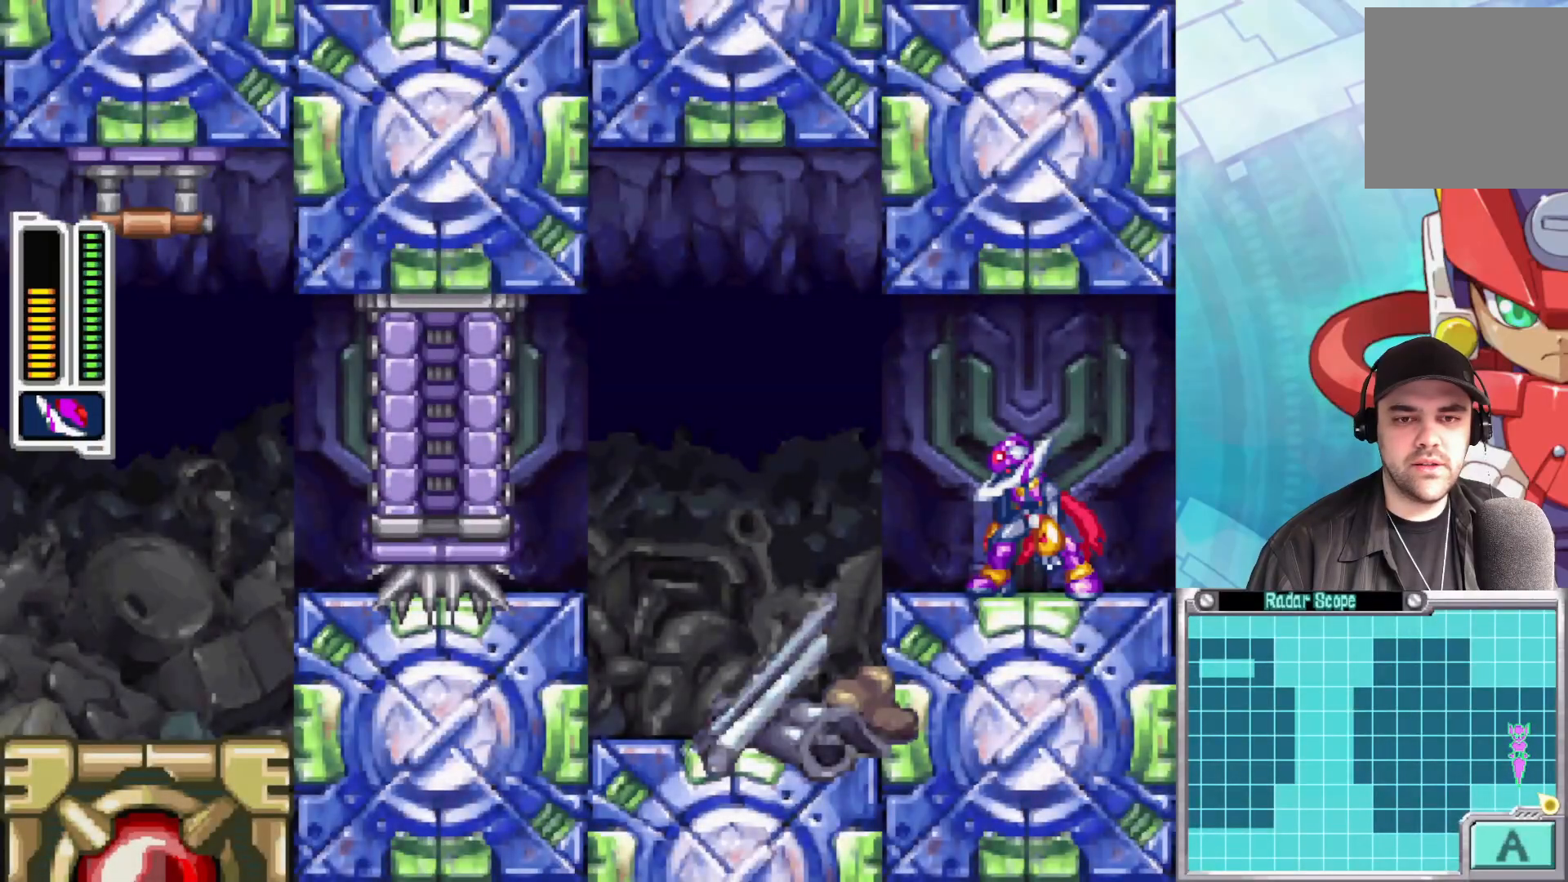
{"buttons": [], "left_stick": "right", "right_stick": "center", "events": [[450, "left_stick", "right"]]}
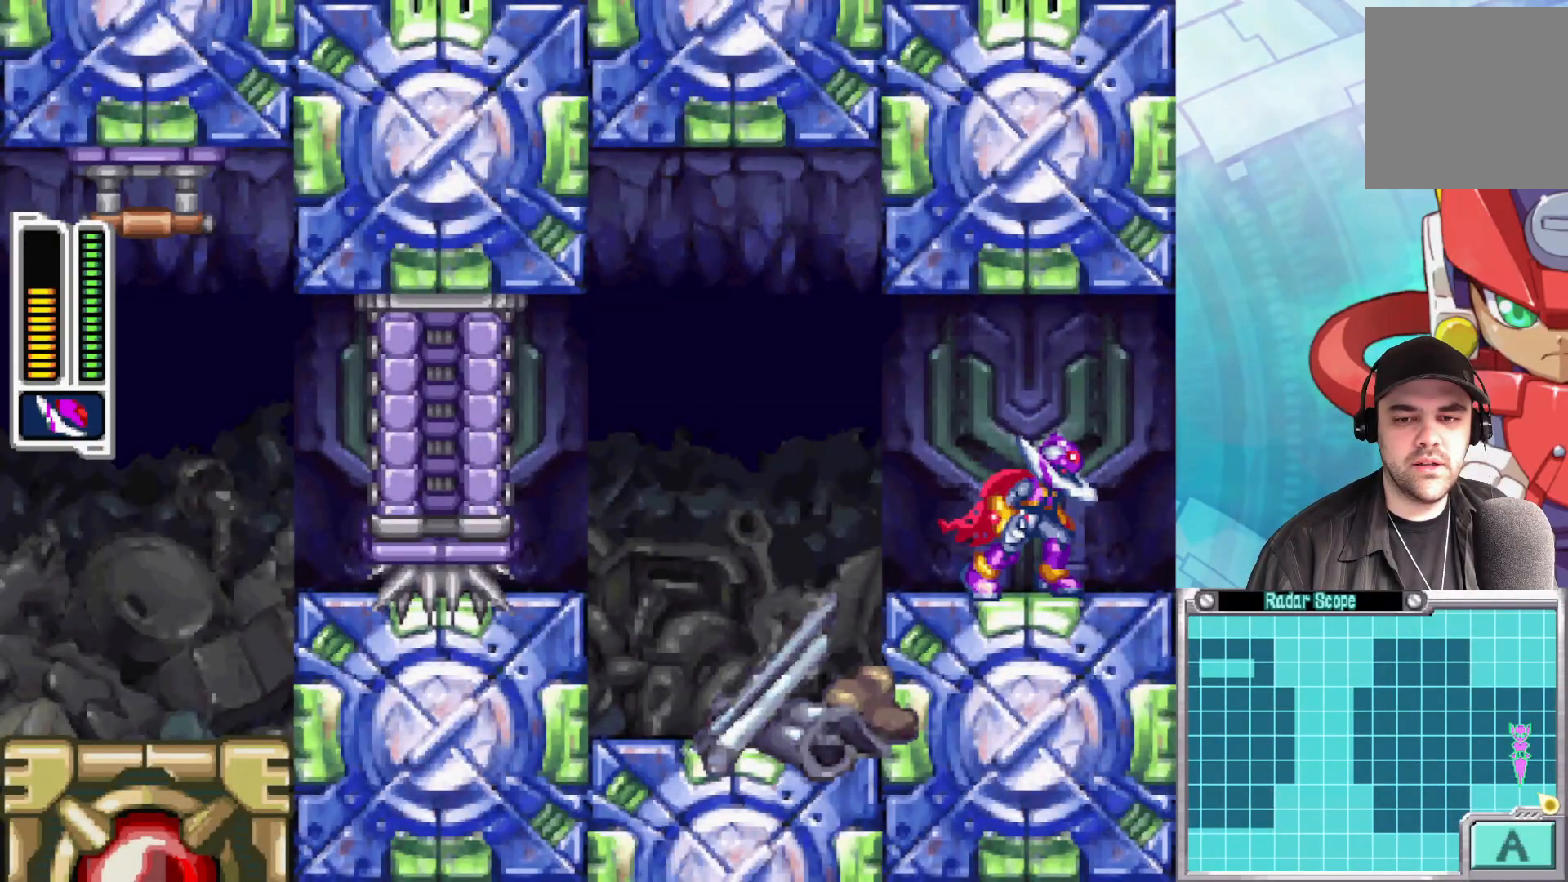
{"buttons": [], "left_stick": "right", "right_stick": "center", "events": []}
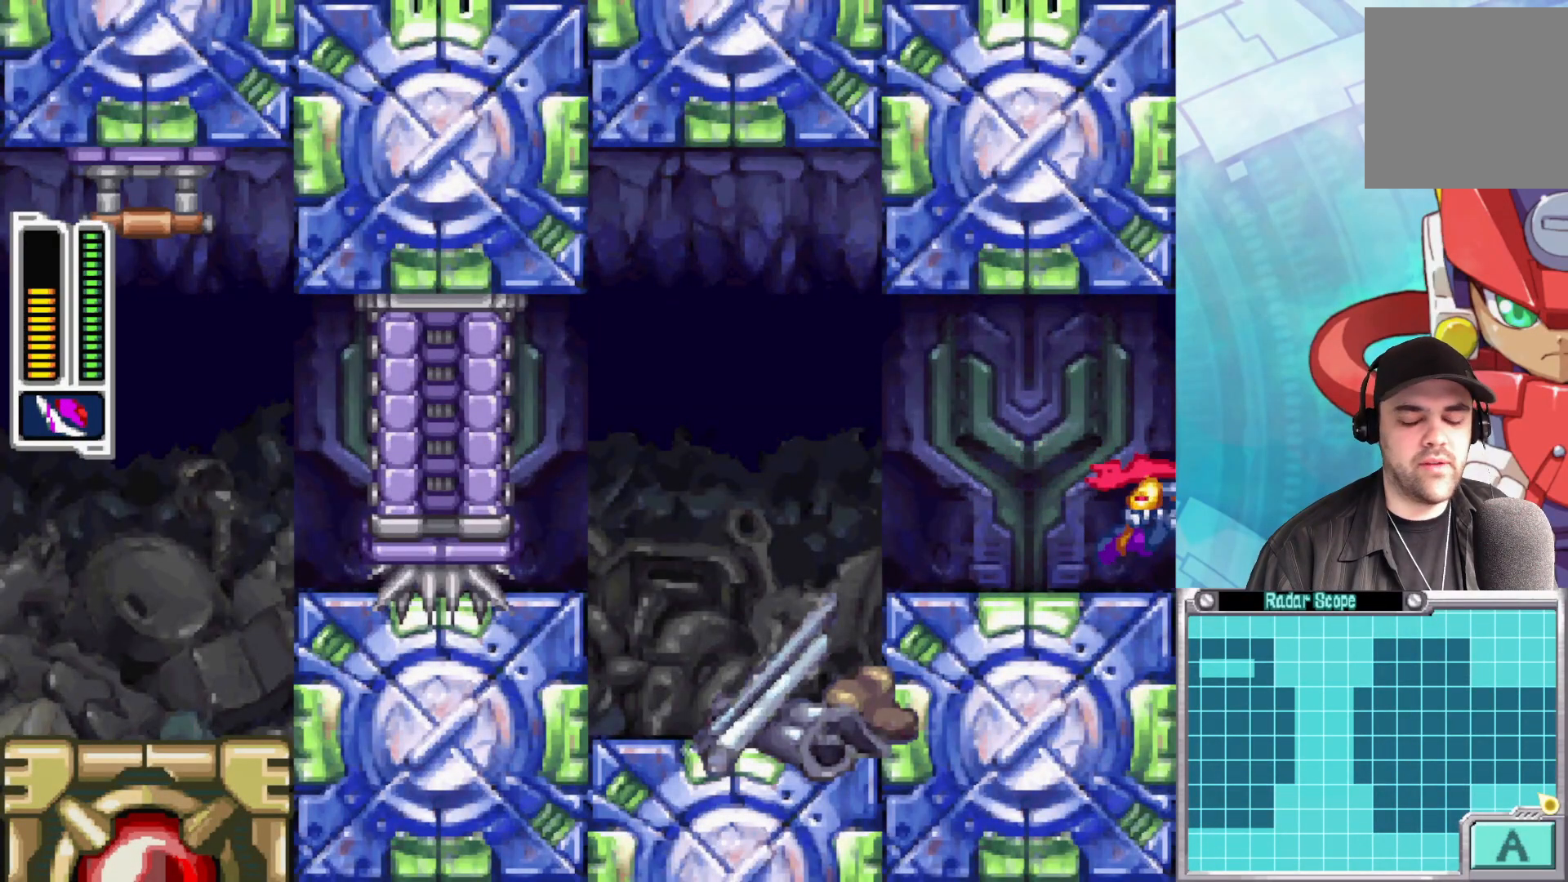
{"buttons": [], "left_stick": "center", "right_stick": "center", "events": [[183, "left_stick", "center"]]}
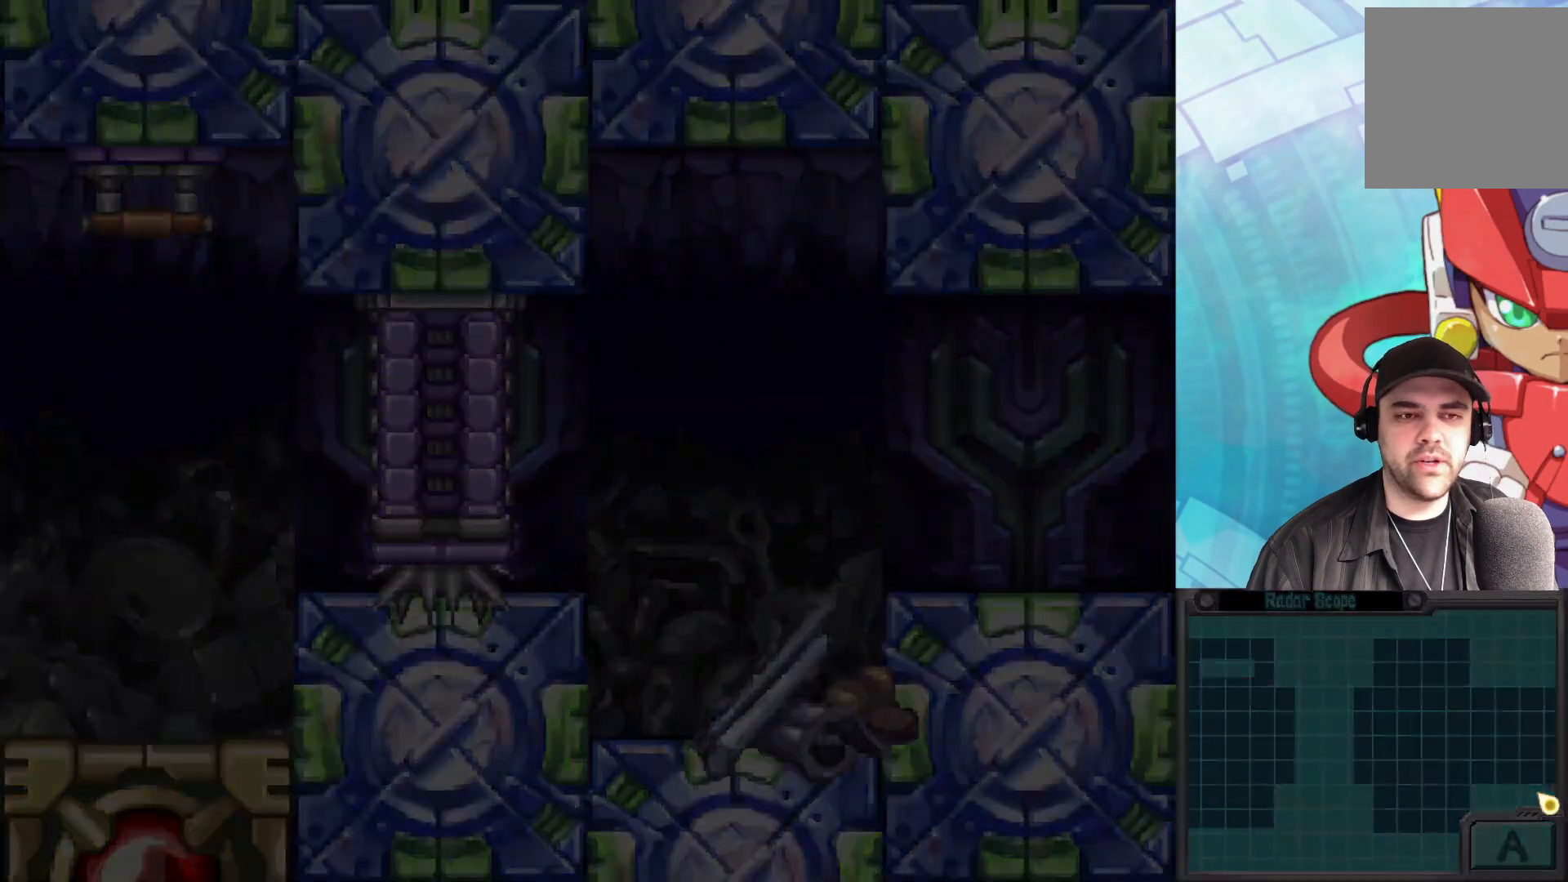
{"buttons": [], "left_stick": "center", "right_stick": "center", "events": []}
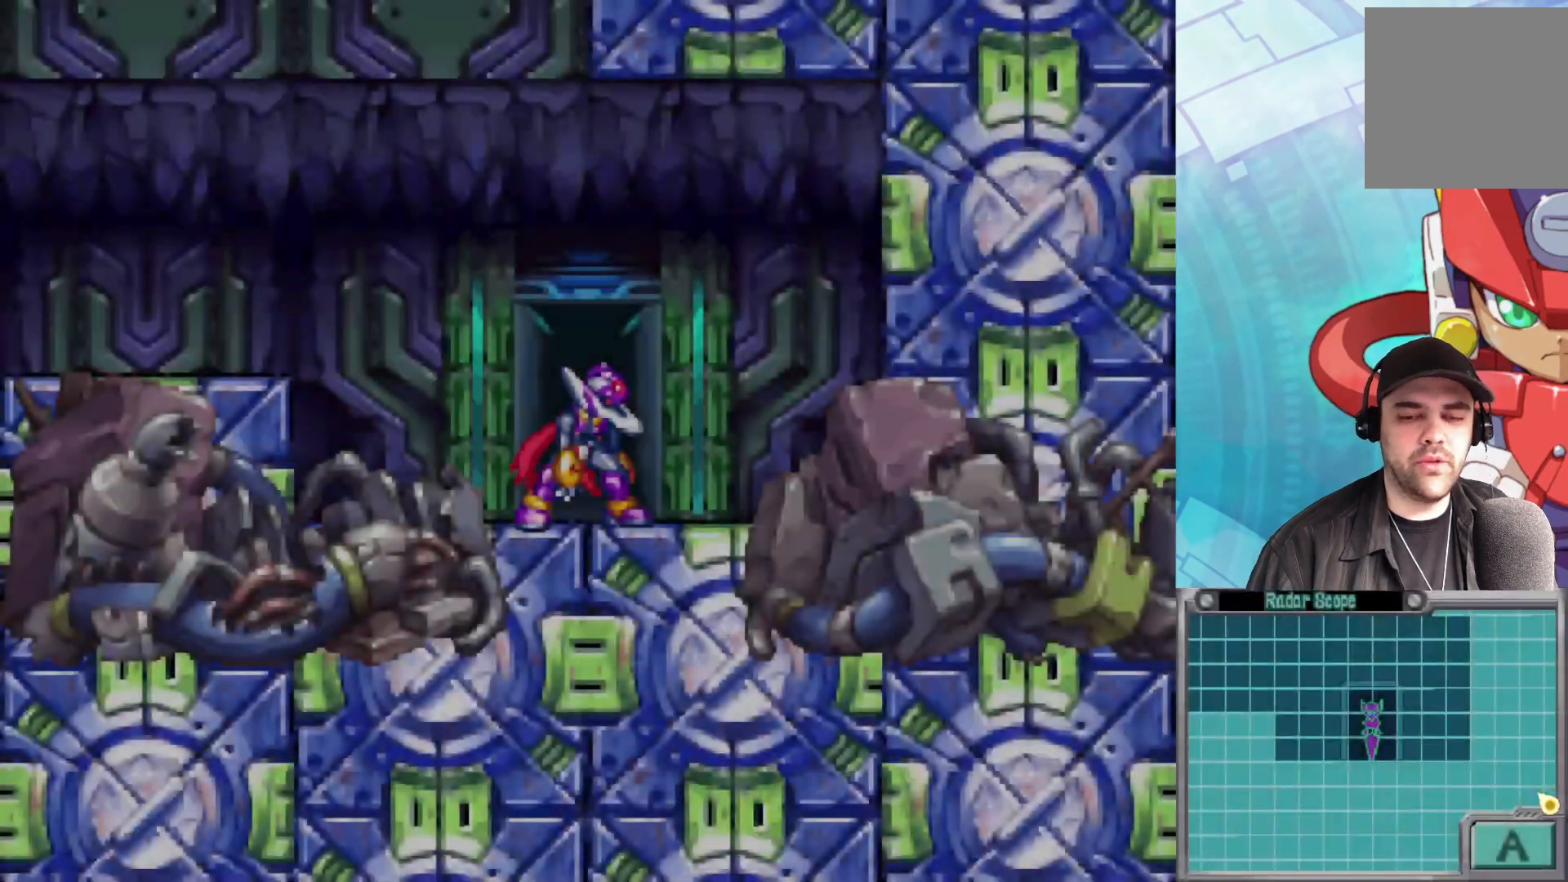
{"buttons": ["A", "B"], "left_stick": "left", "right_stick": "center", "events": [[17, "left_stick", "left"], [267, "B", "down"], [317, "A", "down"]]}
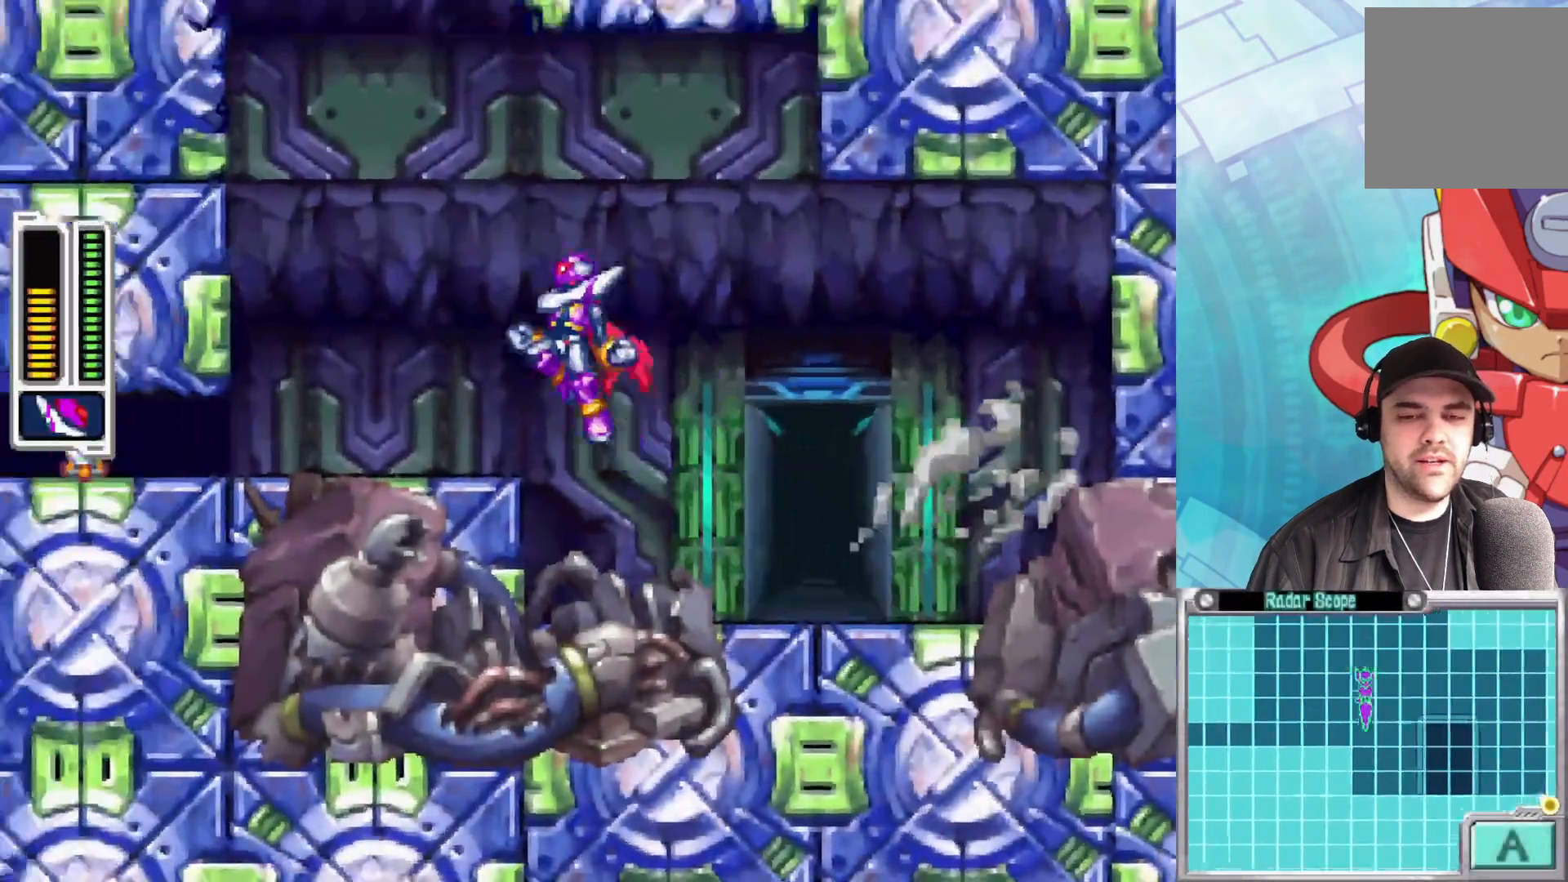
{"buttons": [], "left_stick": "center", "right_stick": "center", "events": [[200, "A", "up"], [233, "B", "up"], [400, "left_stick", "center"]]}
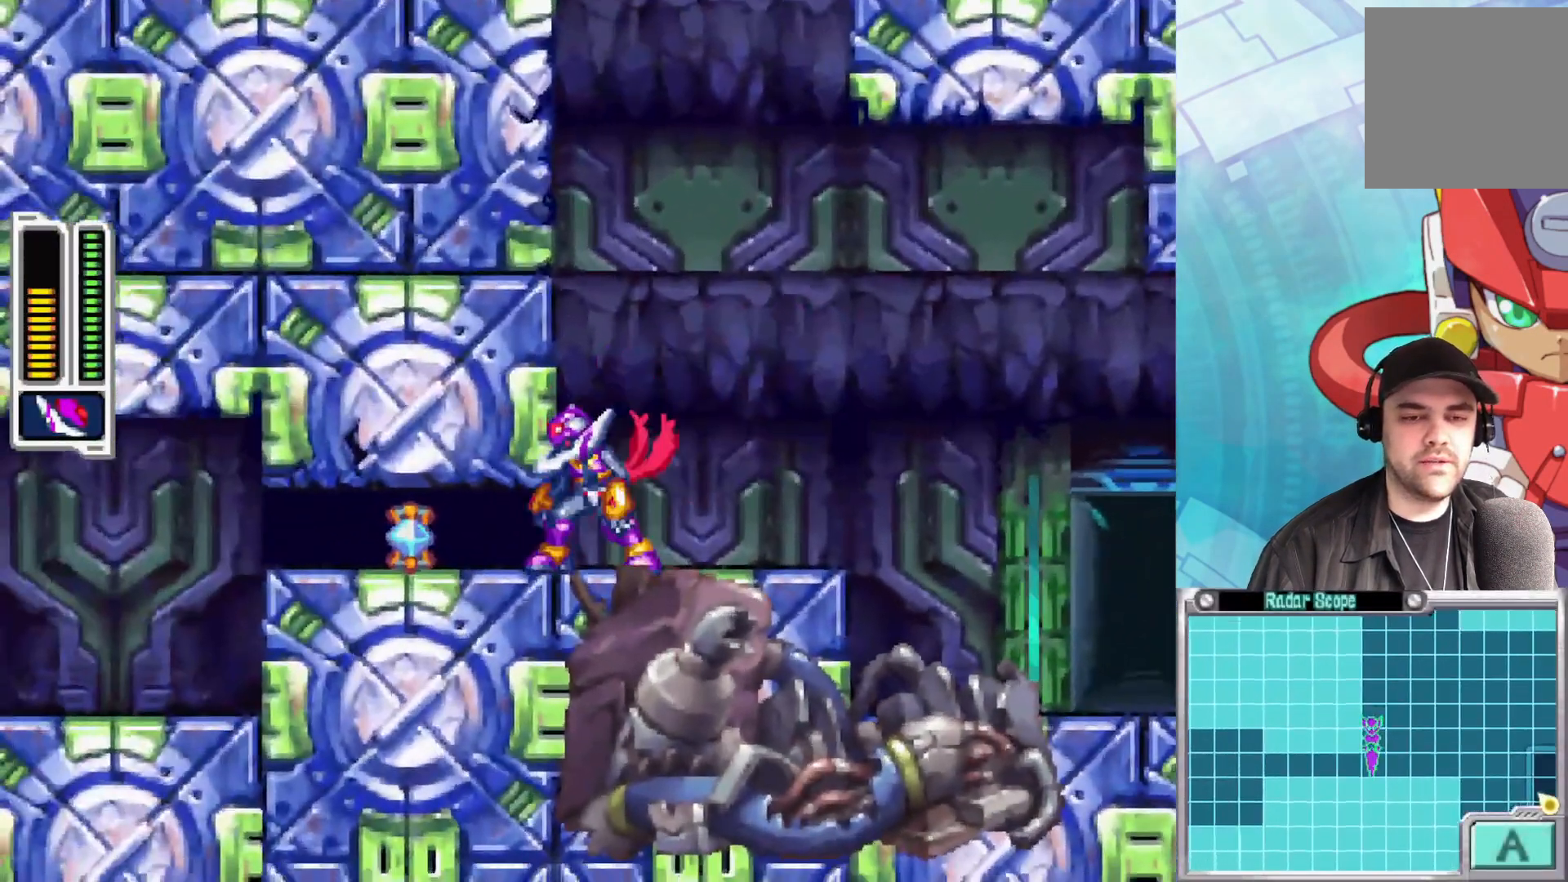
{"buttons": [], "left_stick": "center", "right_stick": "center", "events": [[50, "L1", "down"], [217, "L1", "up"]]}
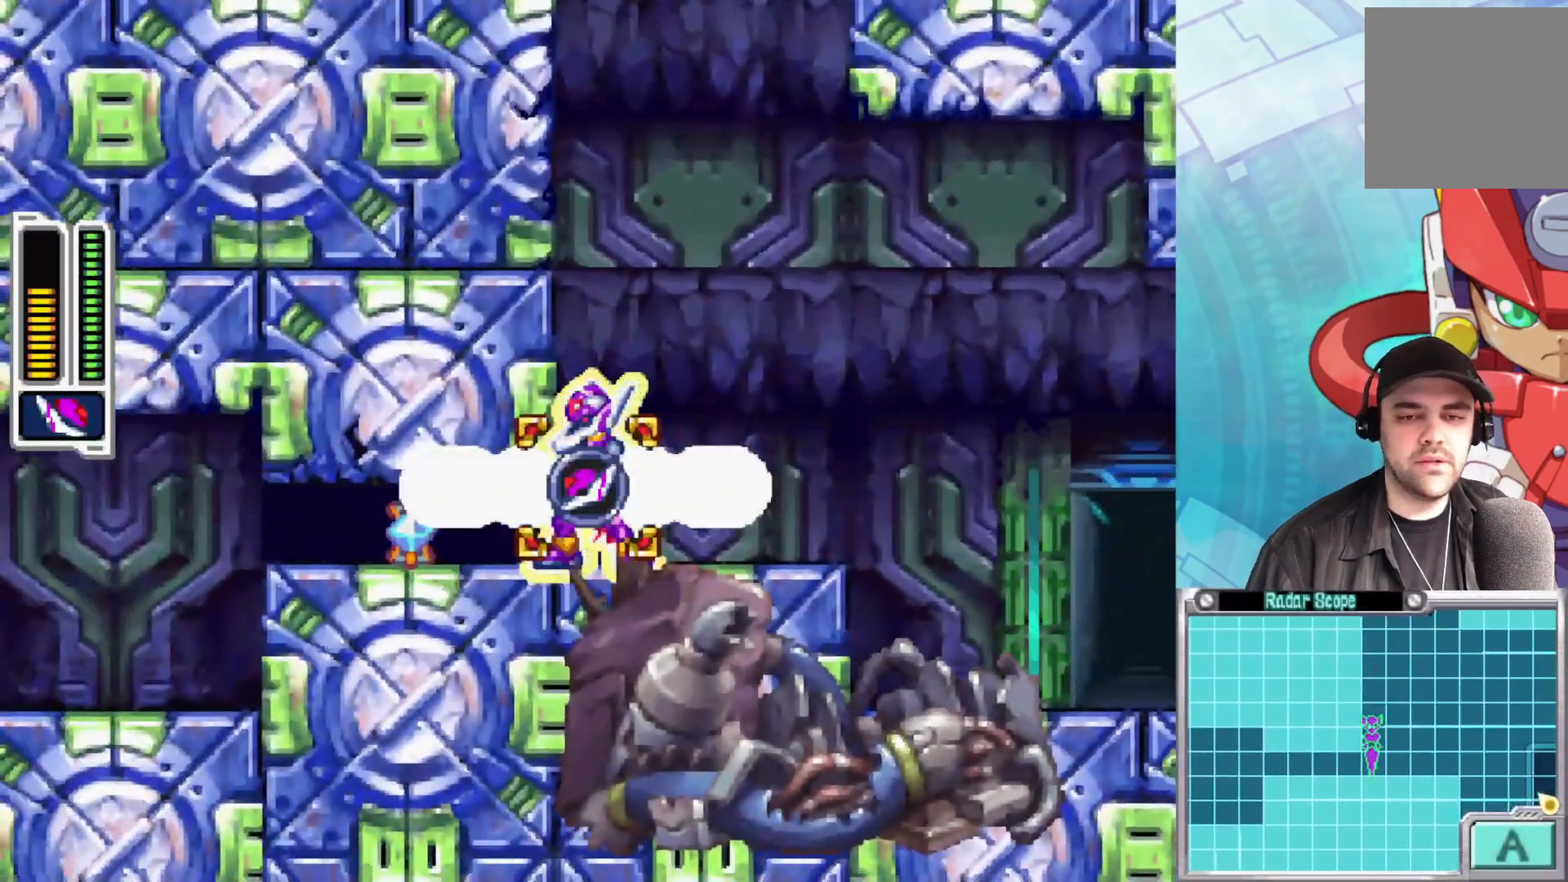
{"buttons": [], "left_stick": "center", "right_stick": "center", "events": []}
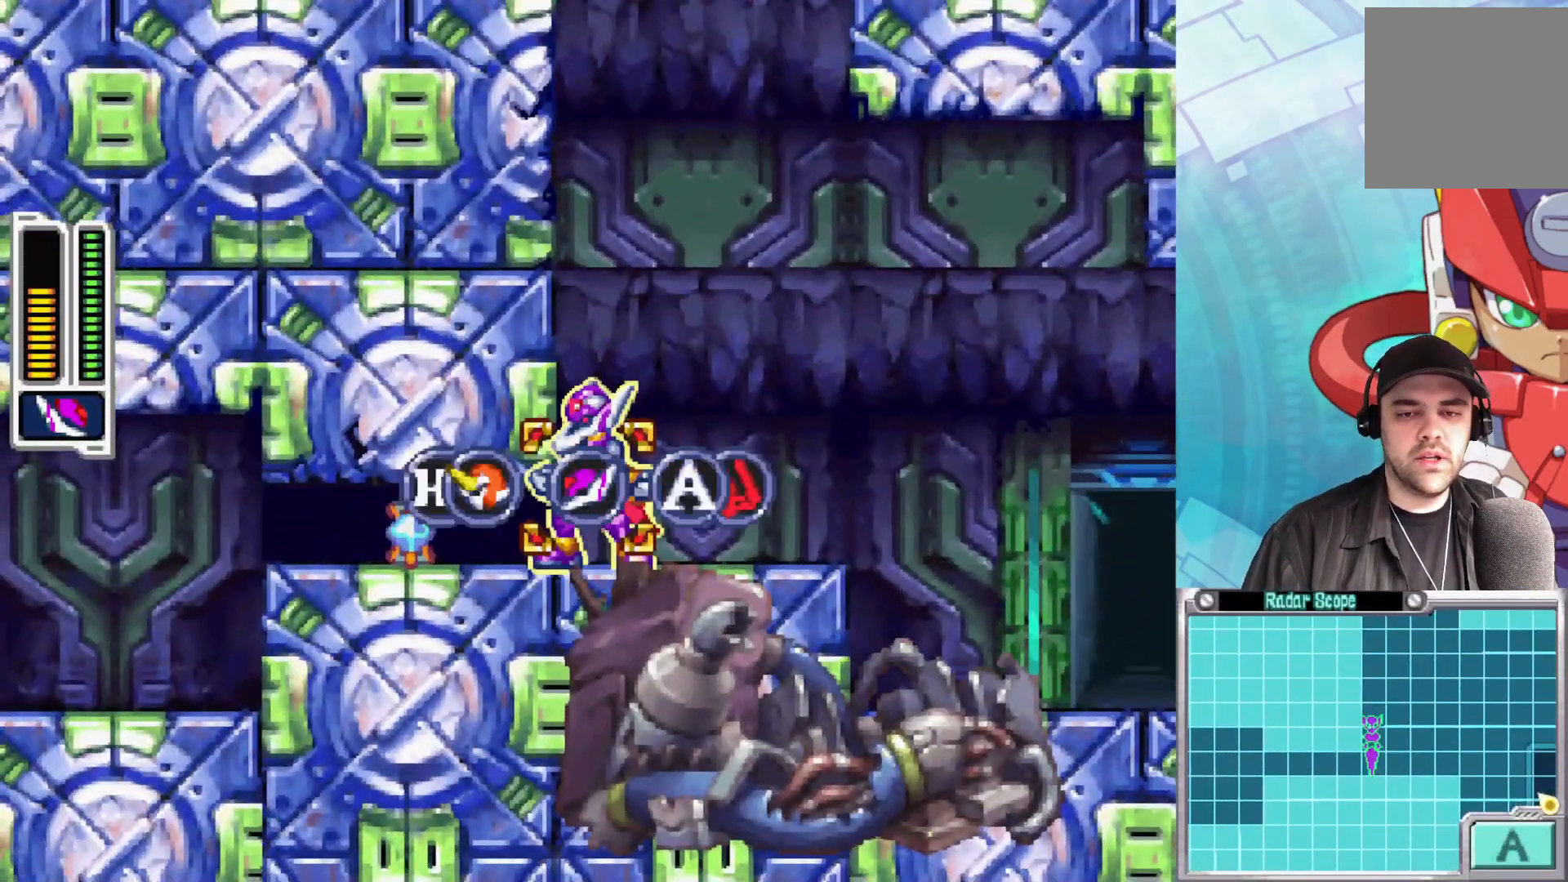
{"buttons": [], "left_stick": "left", "right_stick": "center", "events": [[17, "left_stick", "right"], [150, "left_stick", "center"], [267, "left_stick", "left"], [433, "left_stick", "center"], [483, "left_stick", "left"]]}
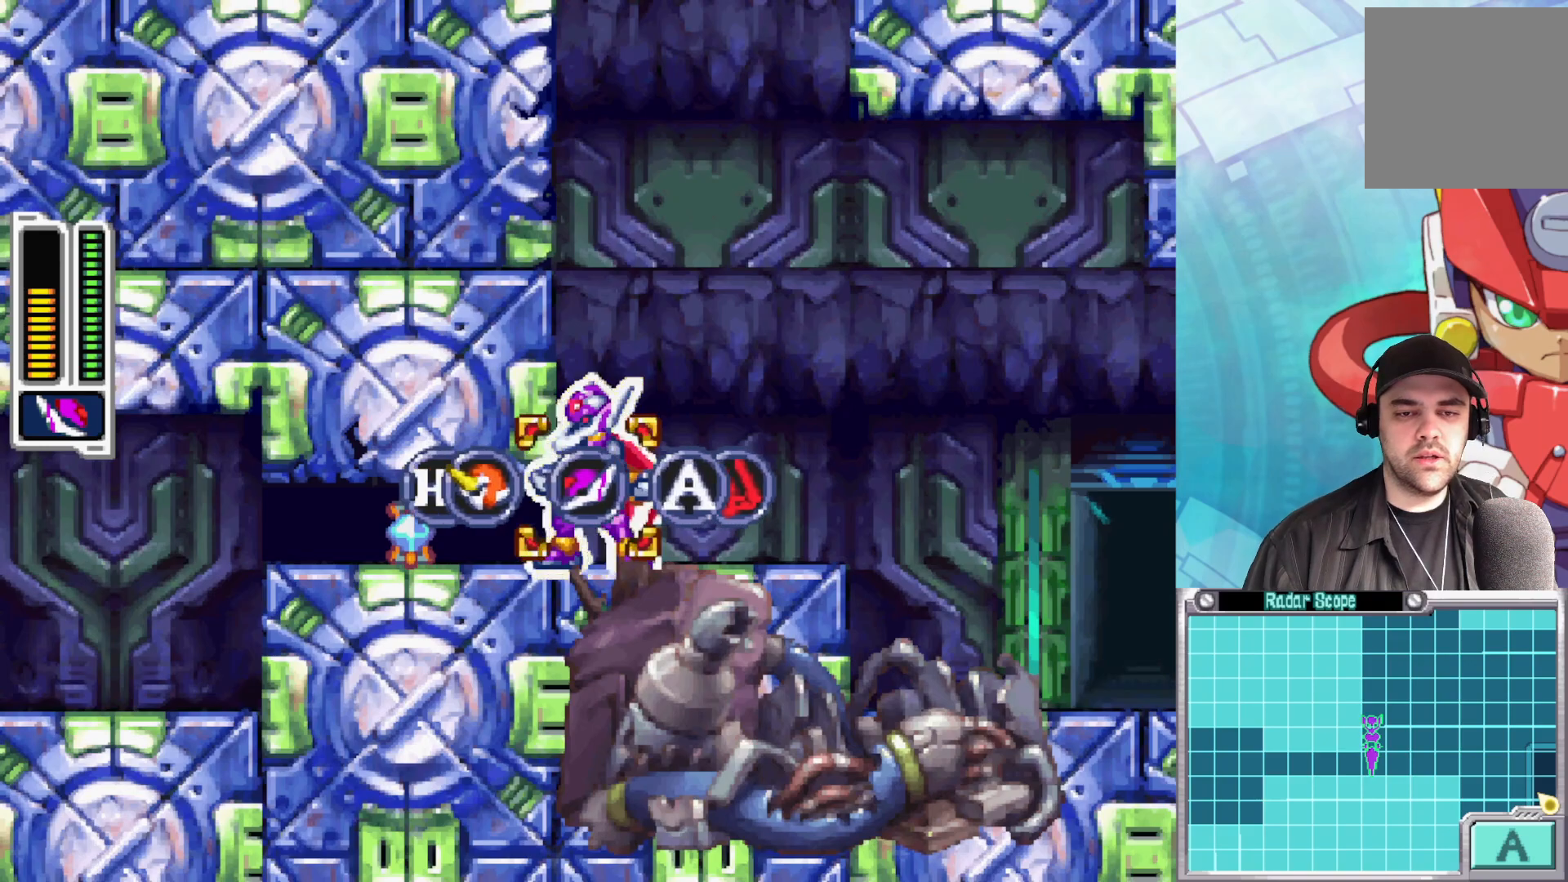
{"buttons": ["A"], "left_stick": "center", "right_stick": "center", "events": [[333, "left_stick", "center"], [417, "A", "down"]]}
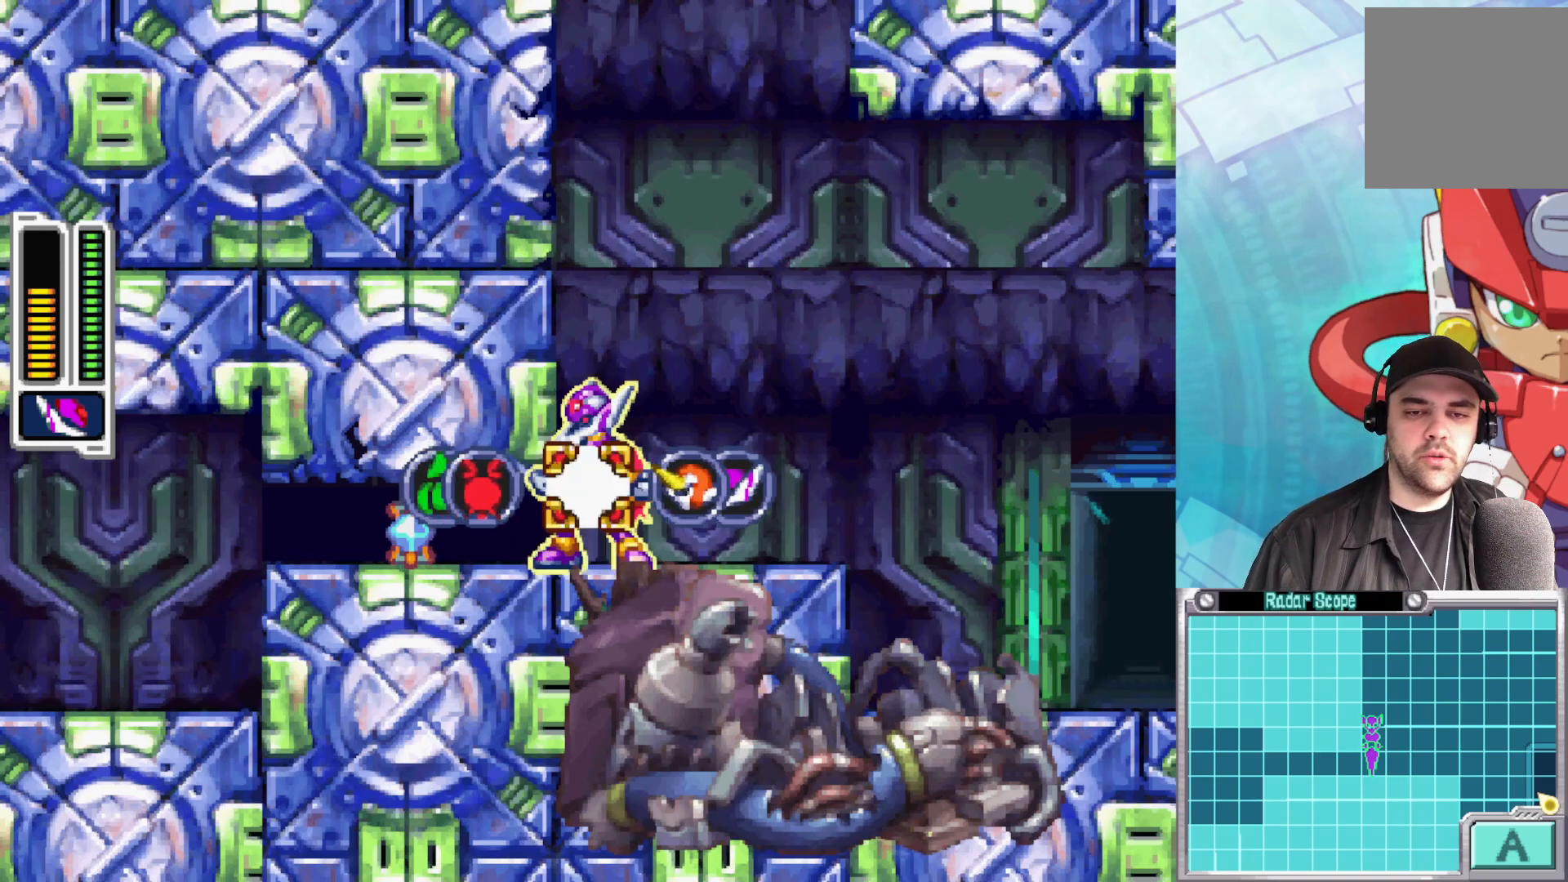
{"buttons": [], "left_stick": "down-left", "right_stick": "center", "events": [[67, "A", "up"], [483, "left_stick", "down-left"]]}
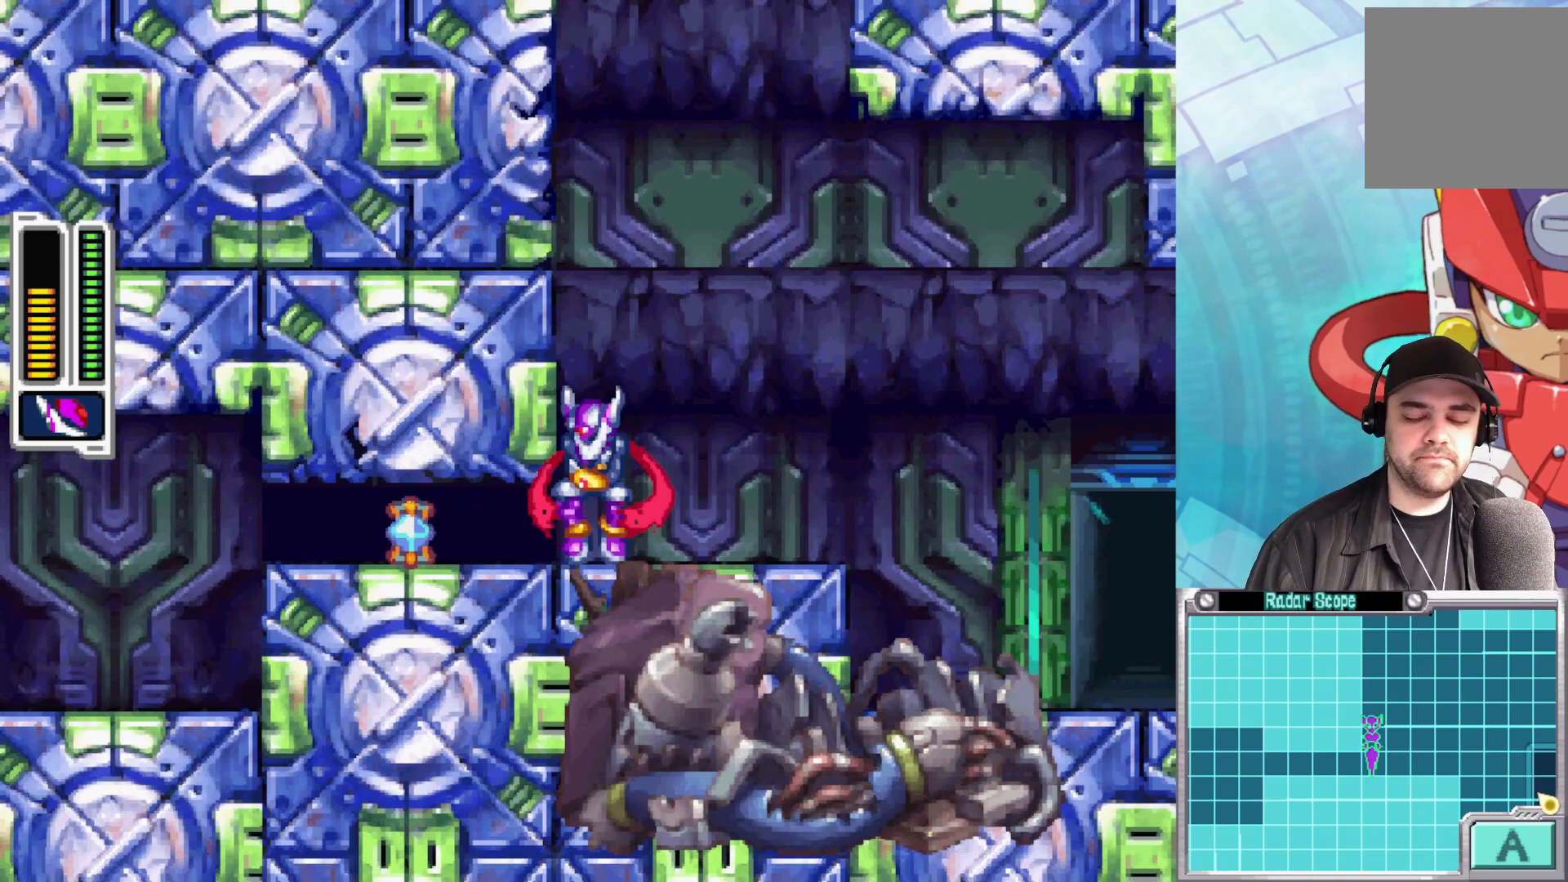
{"buttons": [], "left_stick": "down-left", "right_stick": "center", "events": []}
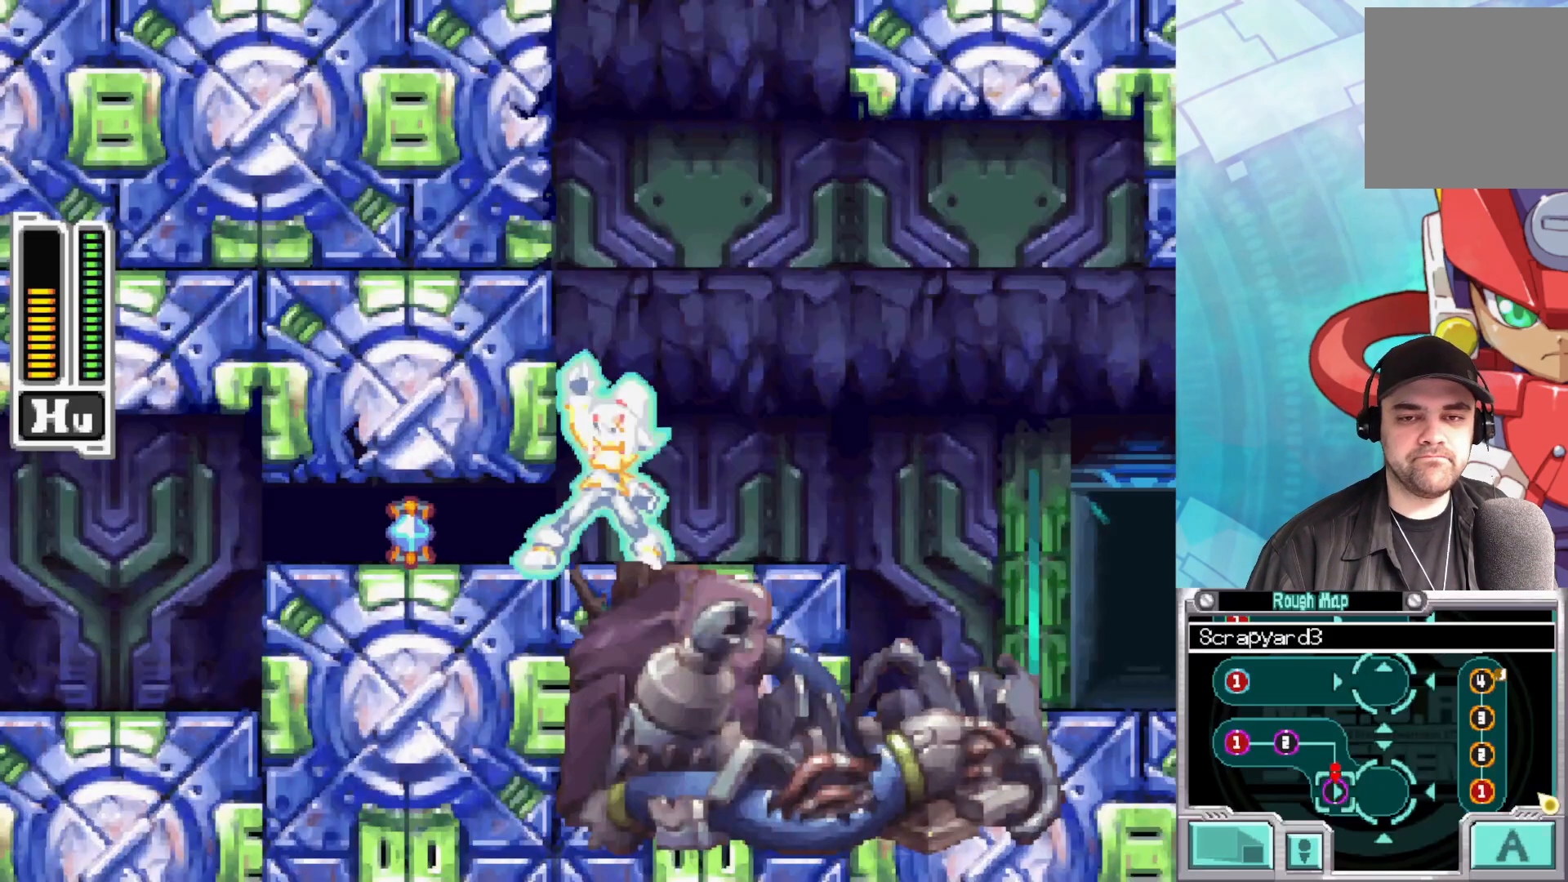
{"buttons": [], "left_stick": "down-left", "right_stick": "center", "events": []}
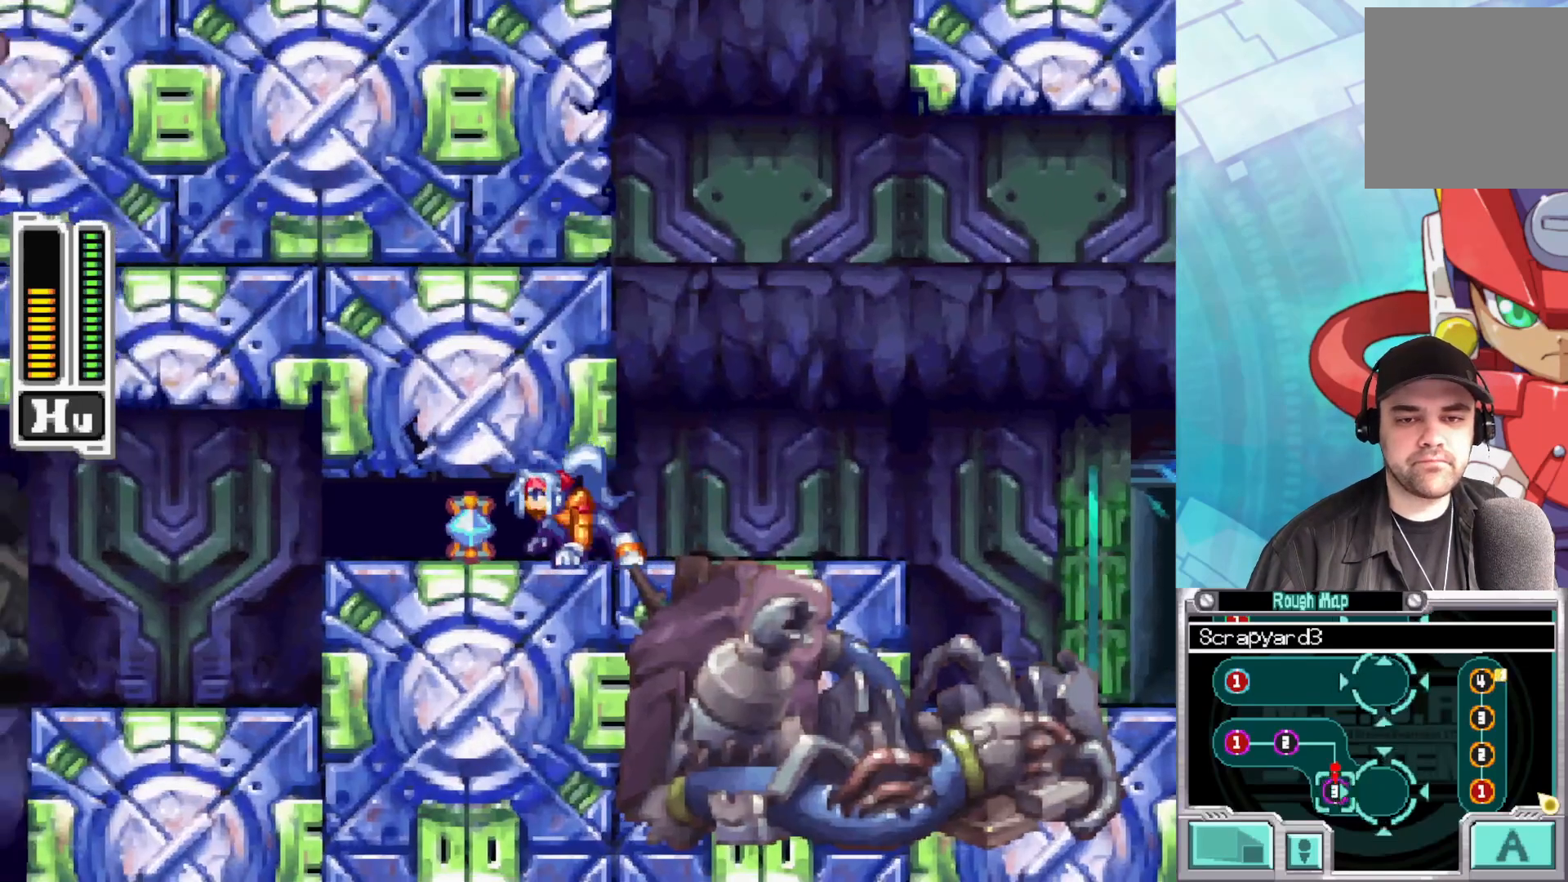
{"buttons": [], "left_stick": "down-left", "right_stick": "center", "events": []}
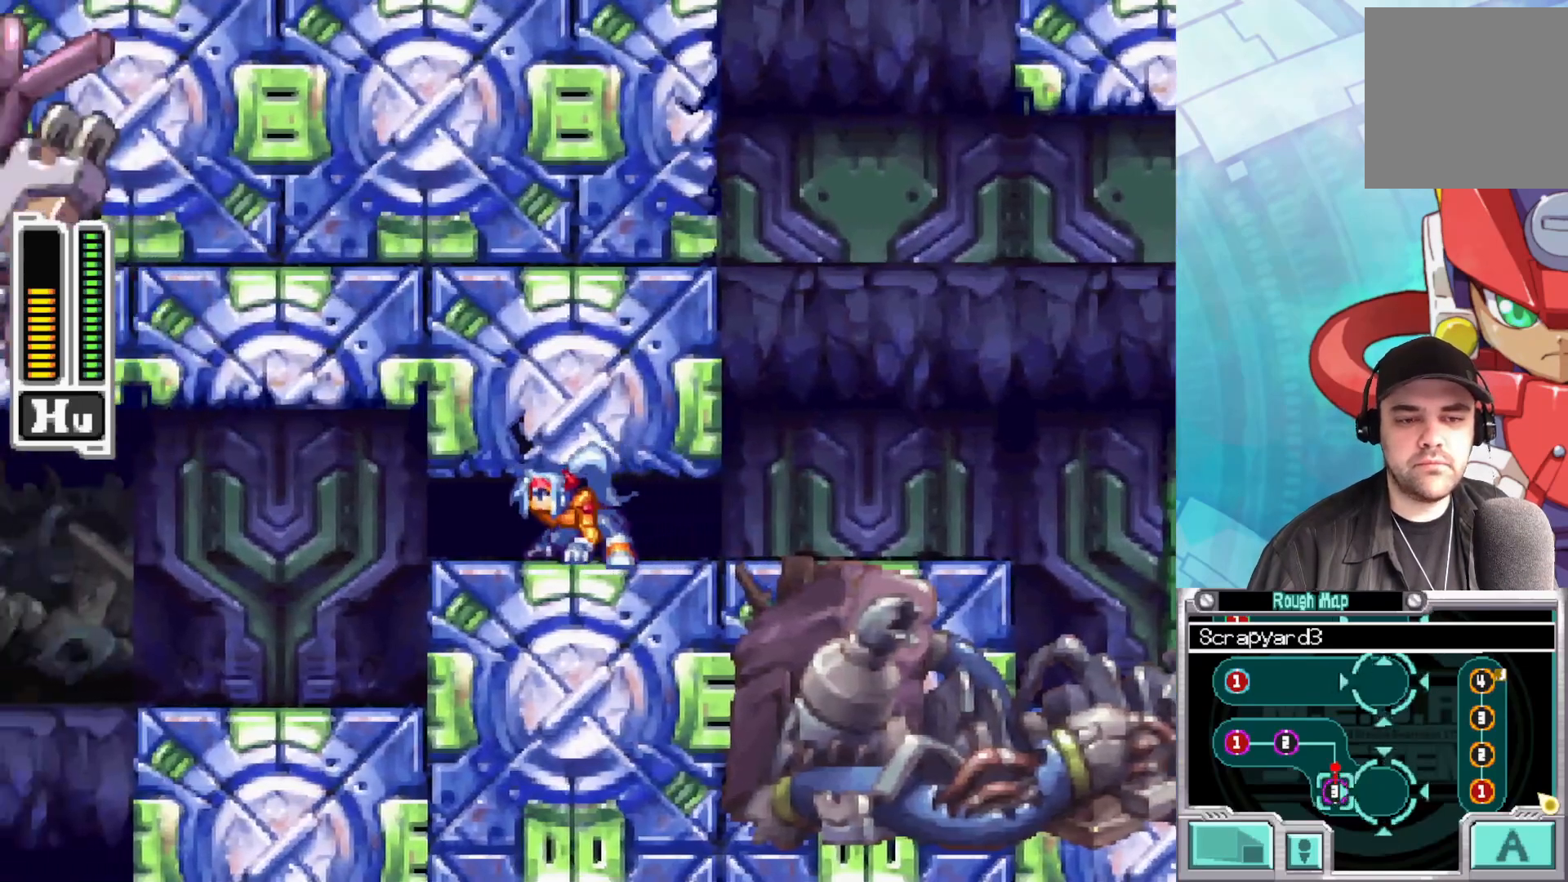
{"buttons": [], "left_stick": "down-left", "right_stick": "center", "events": []}
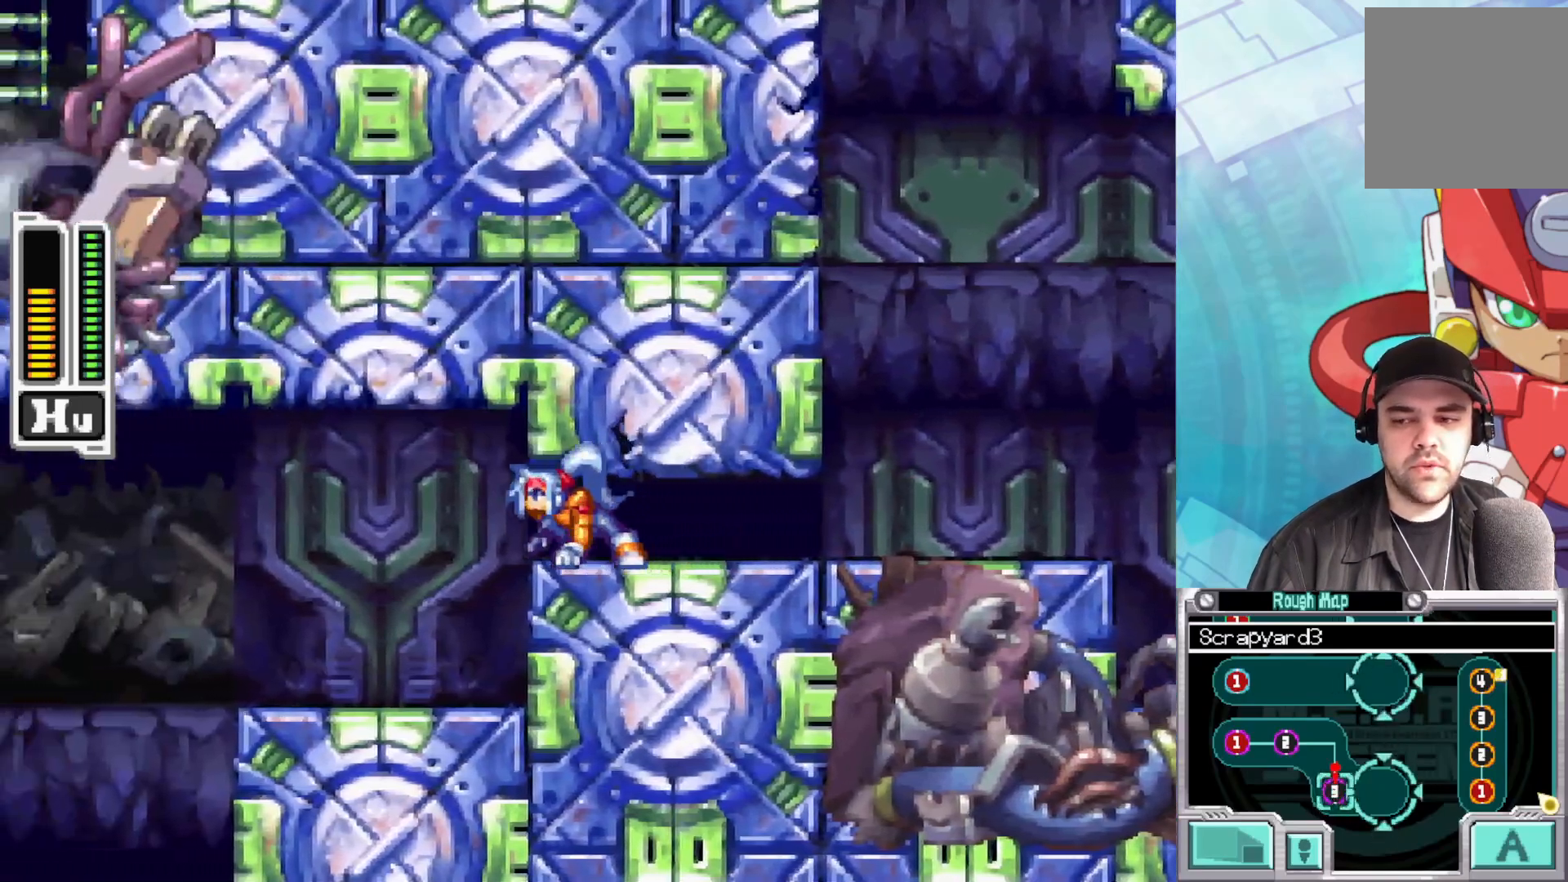
{"buttons": [], "left_stick": "down-left", "right_stick": "center", "events": []}
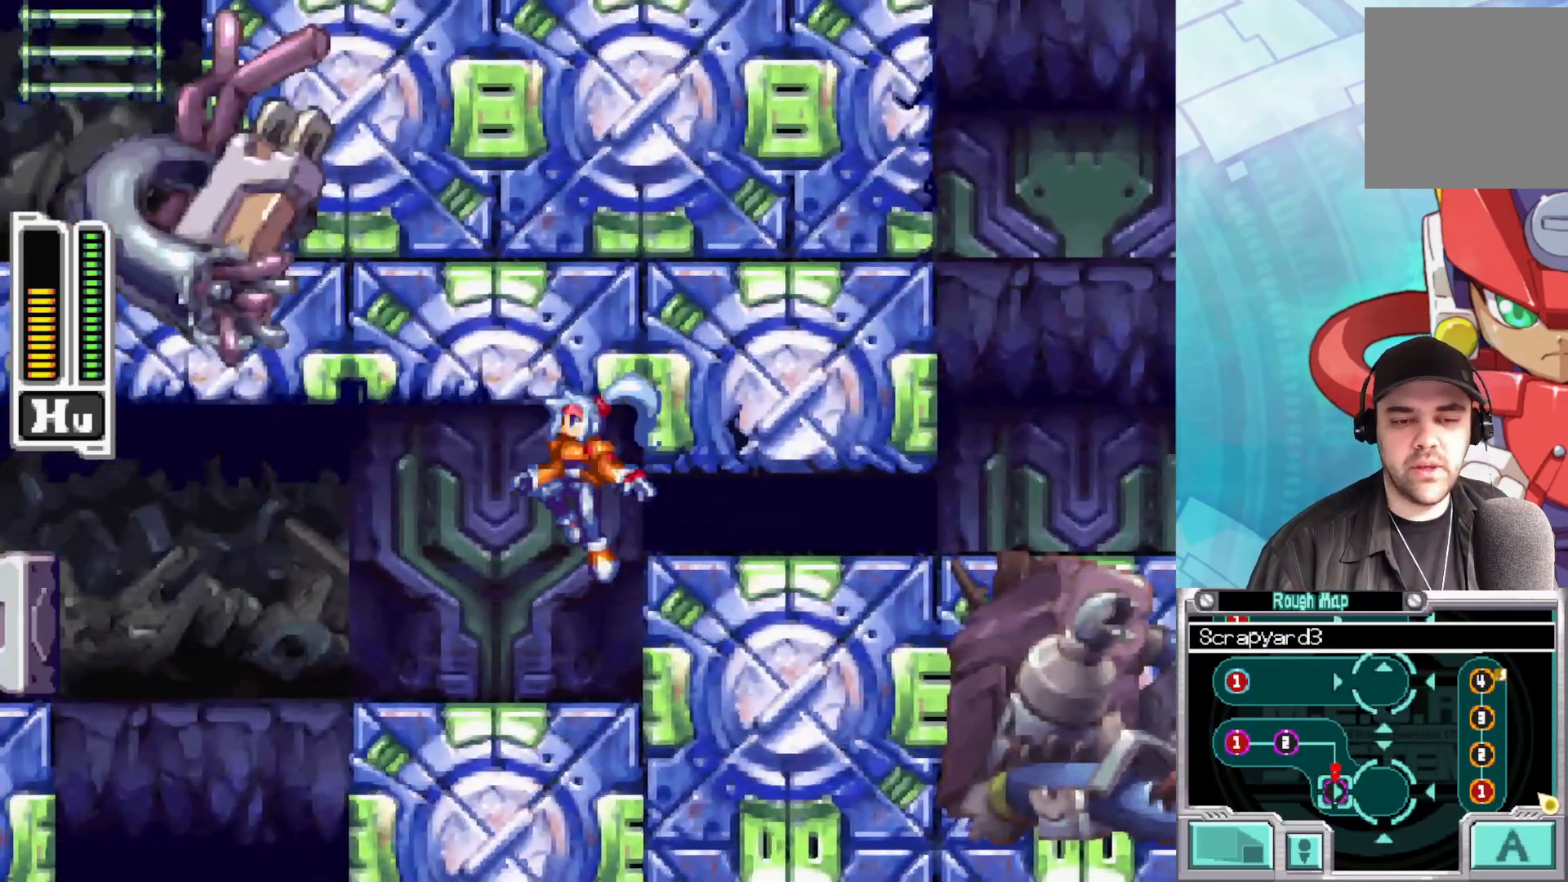
{"buttons": ["A"], "left_stick": "right", "right_stick": "center", "events": [[350, "left_stick", "center"], [483, "A", "down"], [483, "left_stick", "right"]]}
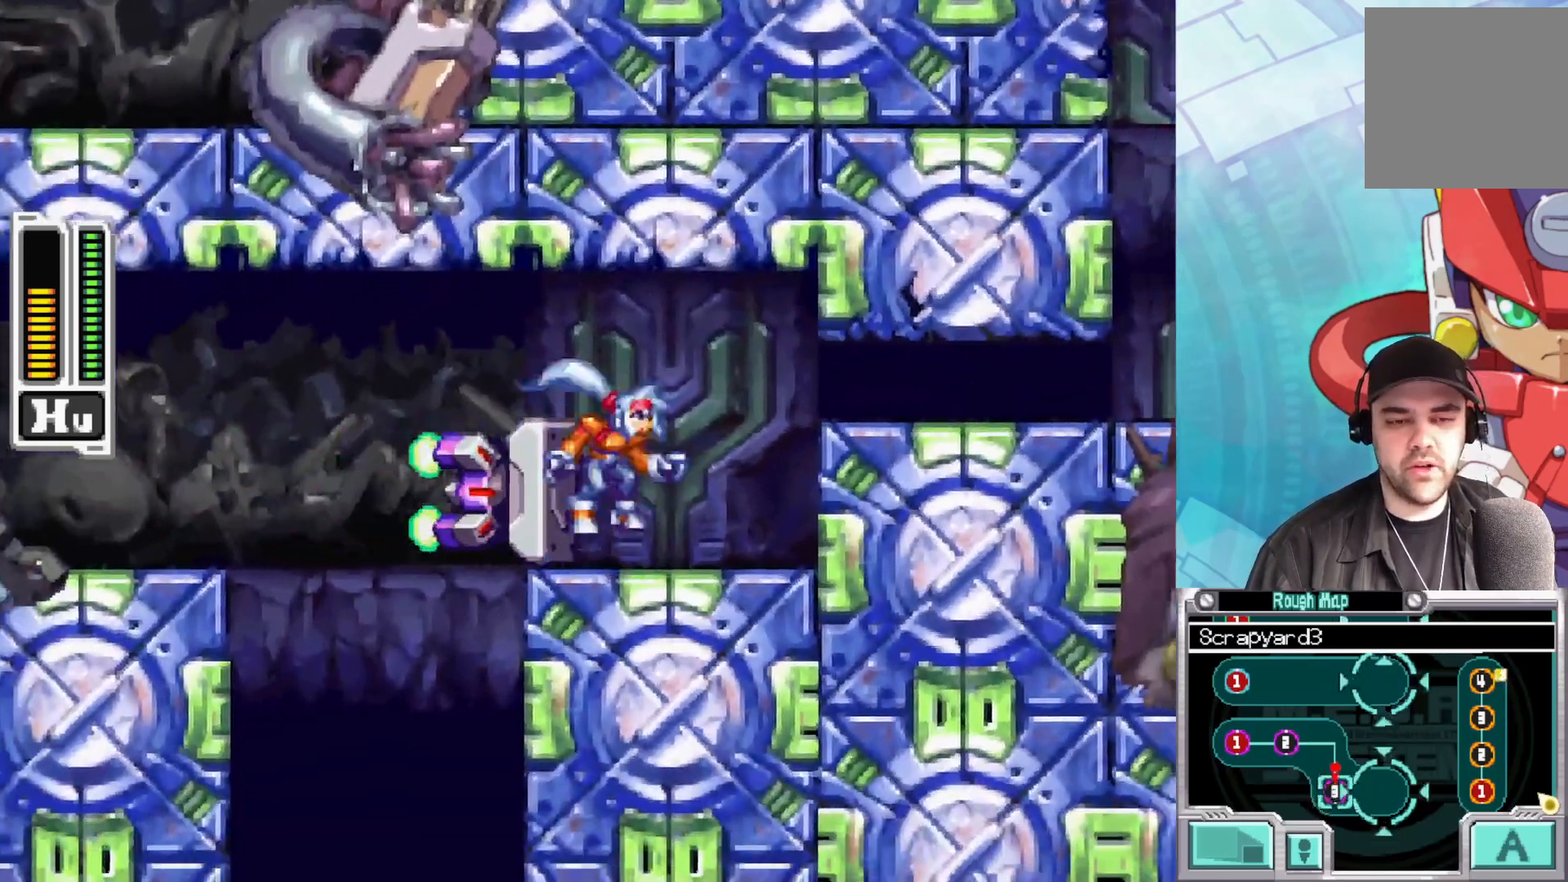
{"buttons": [], "left_stick": "right", "right_stick": "center", "events": [[417, "A", "up"]]}
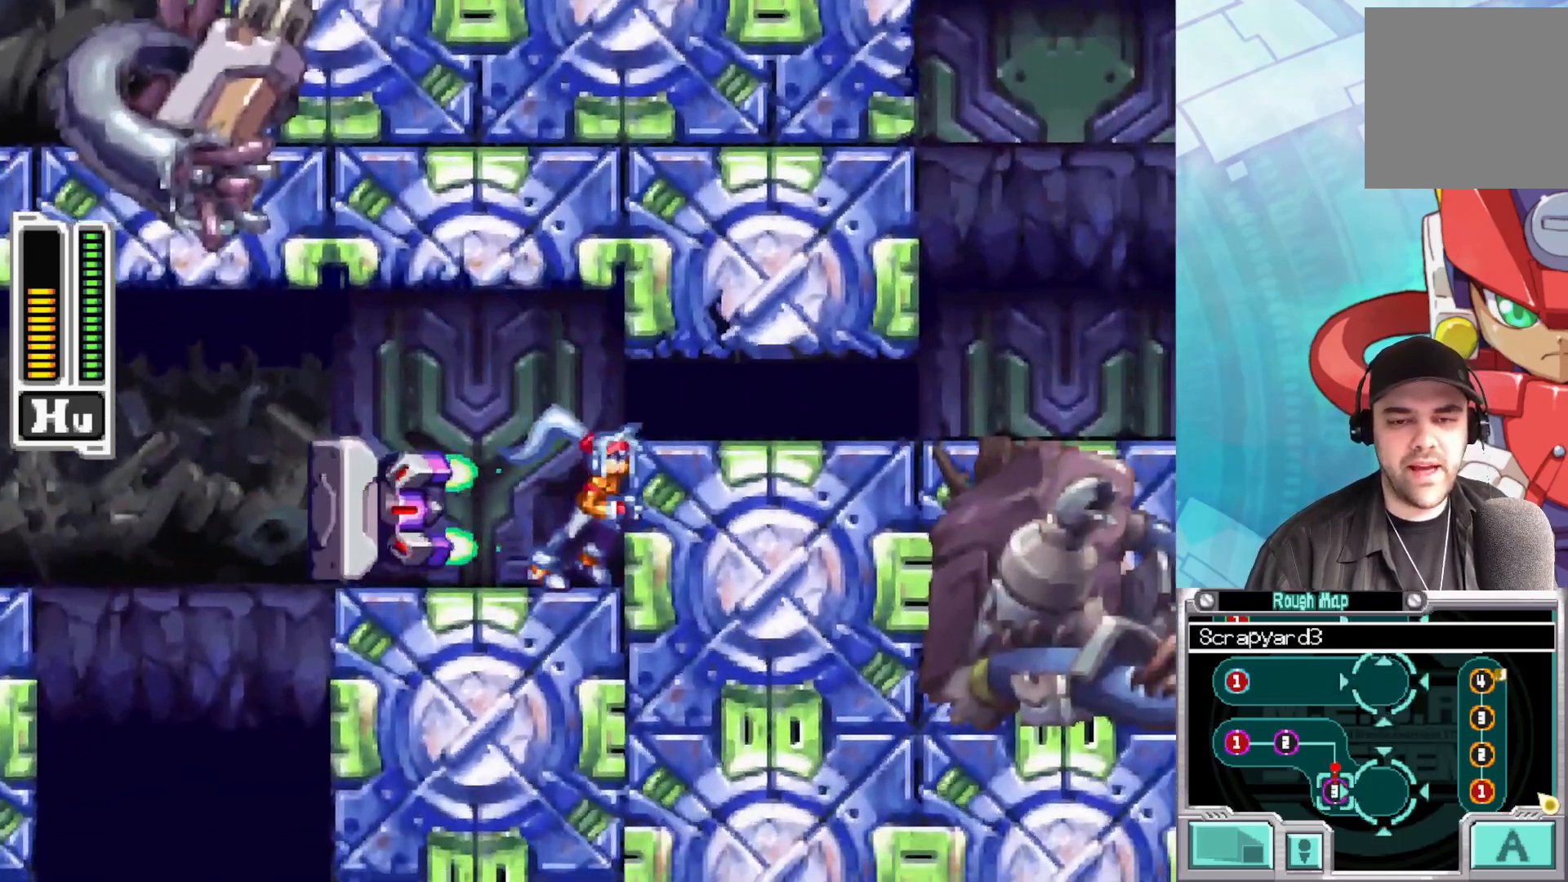
{"buttons": [], "left_stick": "center", "right_stick": "center", "events": [[33, "left_stick", "center"], [117, "left_stick", "left"], [250, "left_stick", "center"]]}
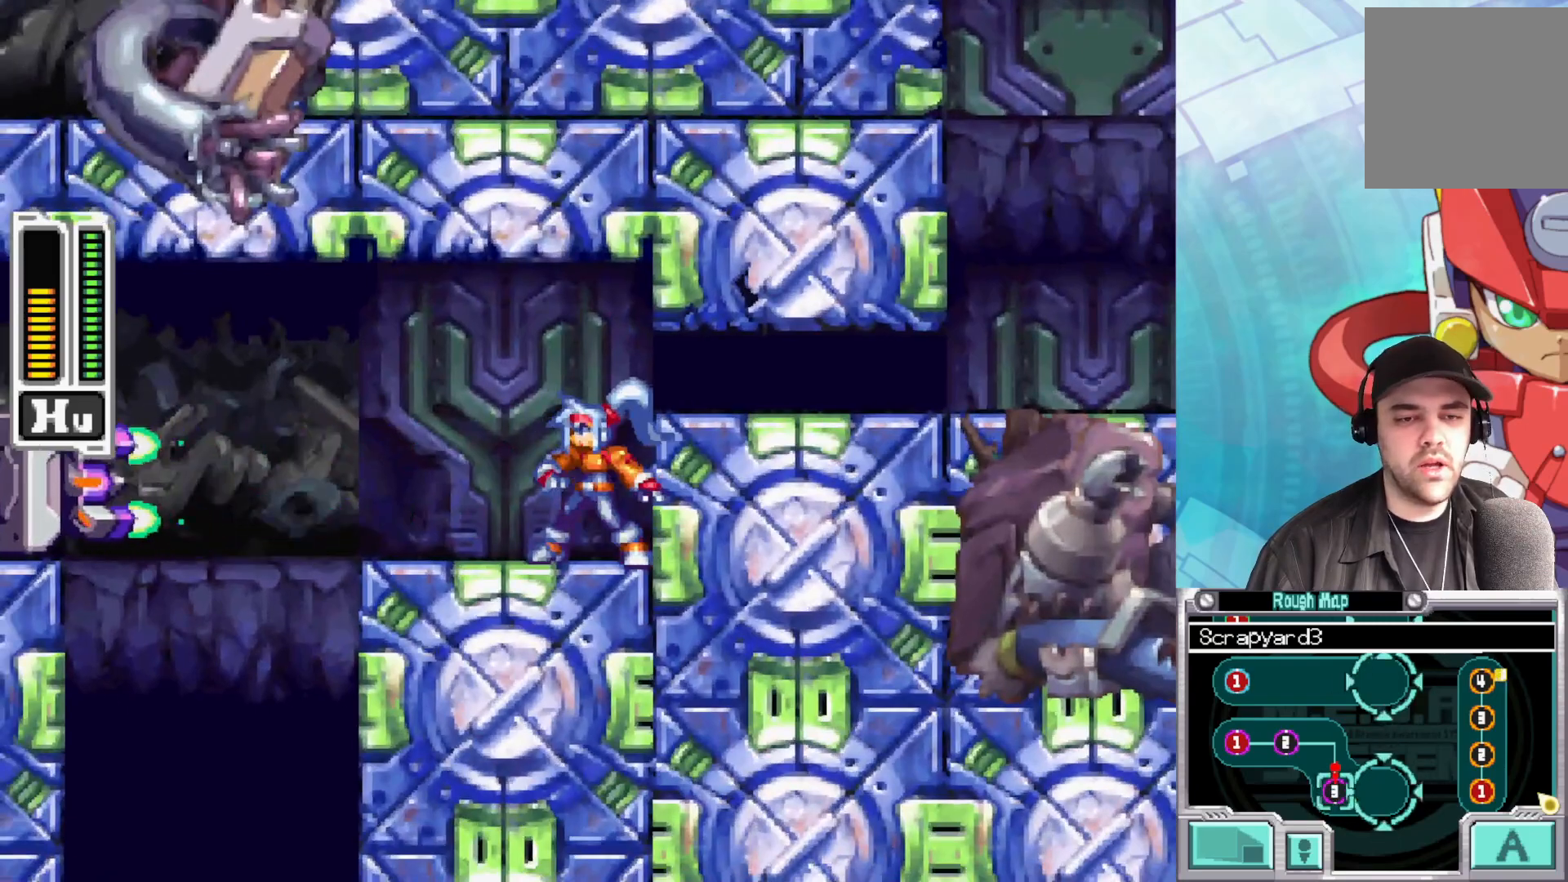
{"buttons": [], "left_stick": "center", "right_stick": "center", "events": [[33, "L1", "down"], [250, "L1", "up"]]}
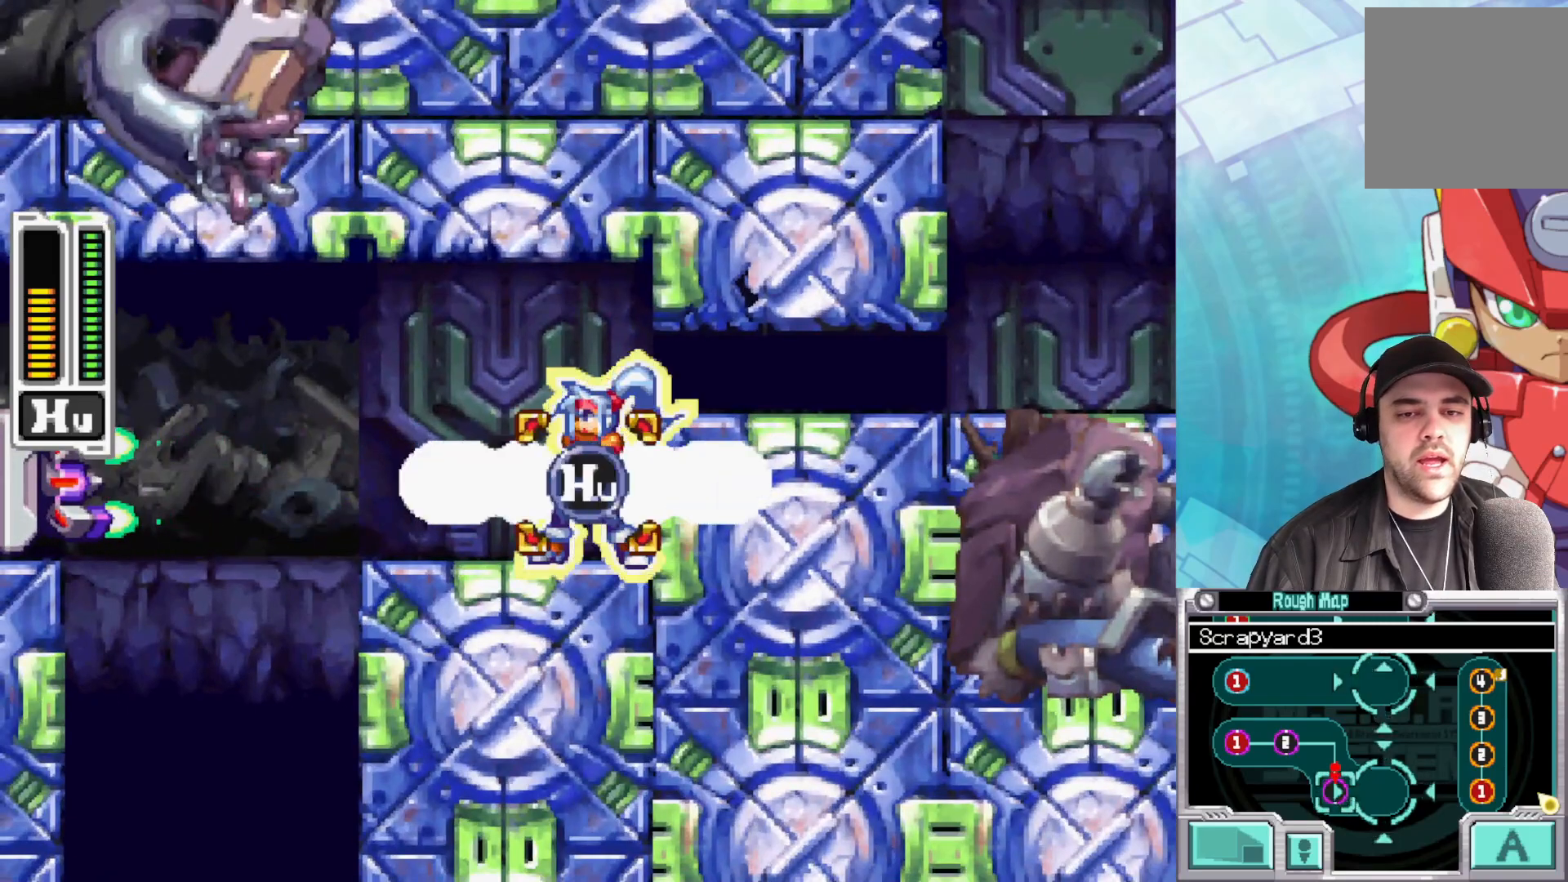
{"buttons": [], "left_stick": "center", "right_stick": "center", "events": []}